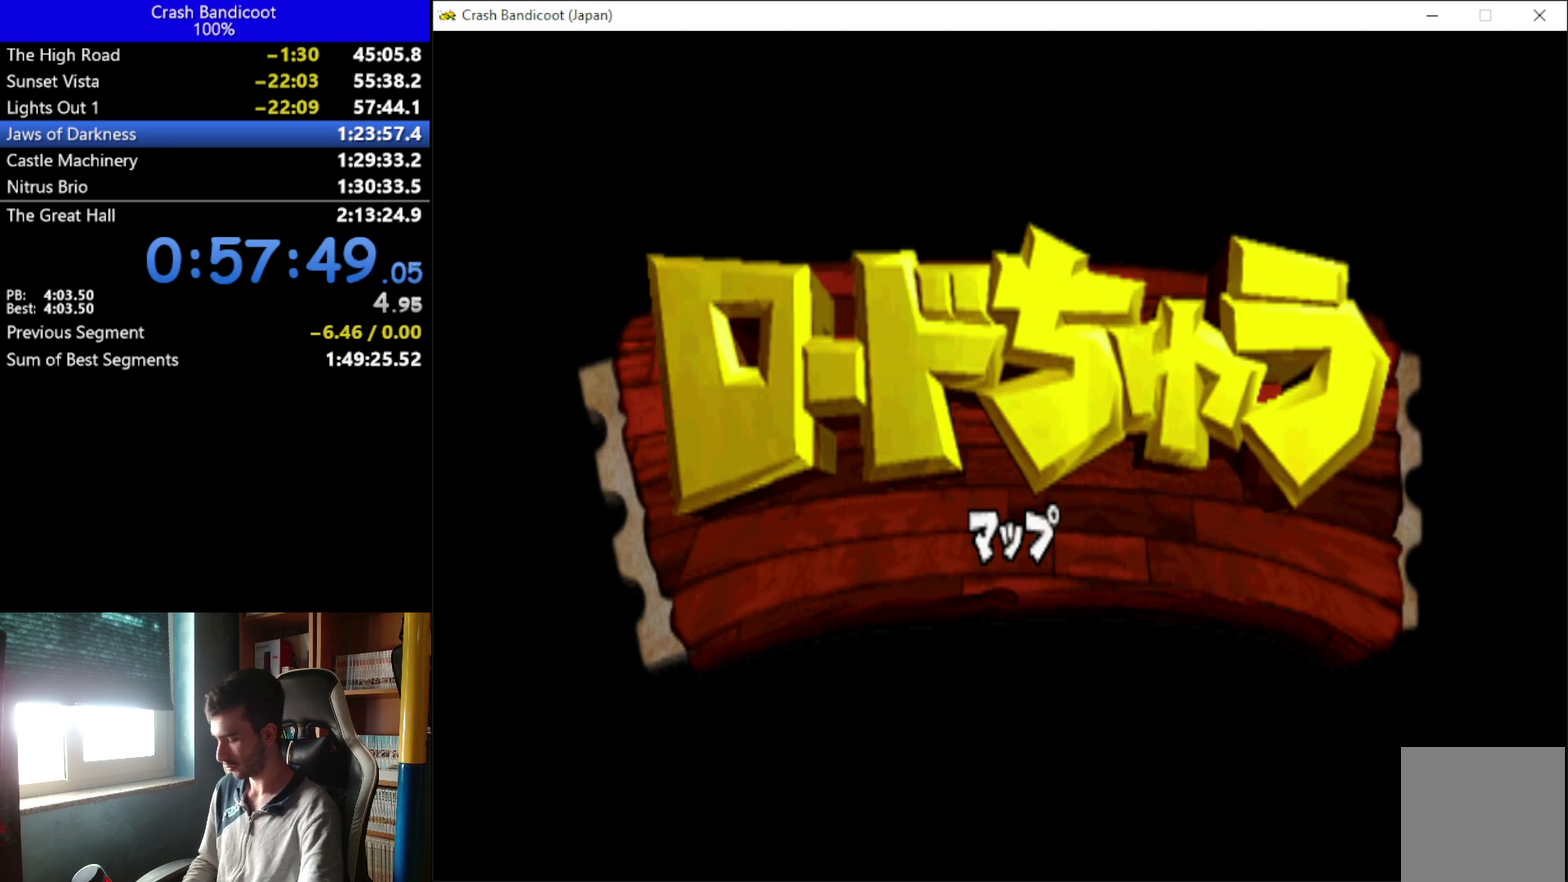
Gameplay with a controller (Xbox layout); each line is a JSON object with the inputs held at the frame after it. "events" lists button and stick changes between this image and that frame as [ms after this image, input, new state], when the widget could be followed in between. Not read: L1 R3 right_stick.
{"buttons": ["A", "B"], "left_stick": "center", "events": [[467, "A", "down"], [467, "B", "down"]]}
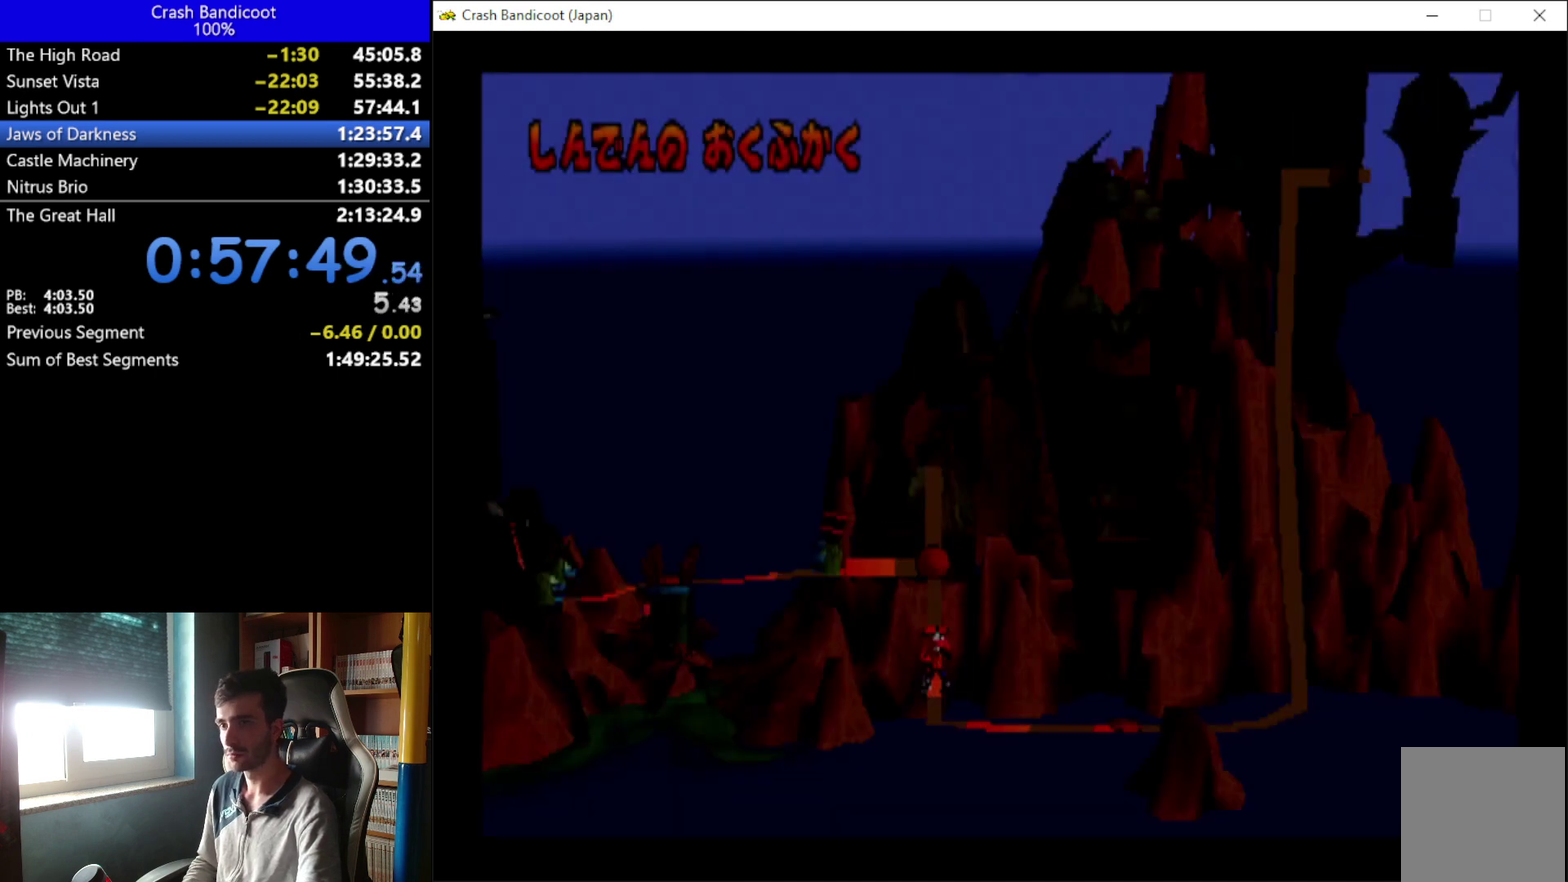
{"buttons": ["B"], "left_stick": "center", "events": [[33, "A", "up"], [67, "B", "up"], [167, "B", "down"], [233, "B", "up"], [300, "A", "down"], [367, "A", "up"], [433, "A", "down"], [500, "A", "up"], [500, "B", "down"]]}
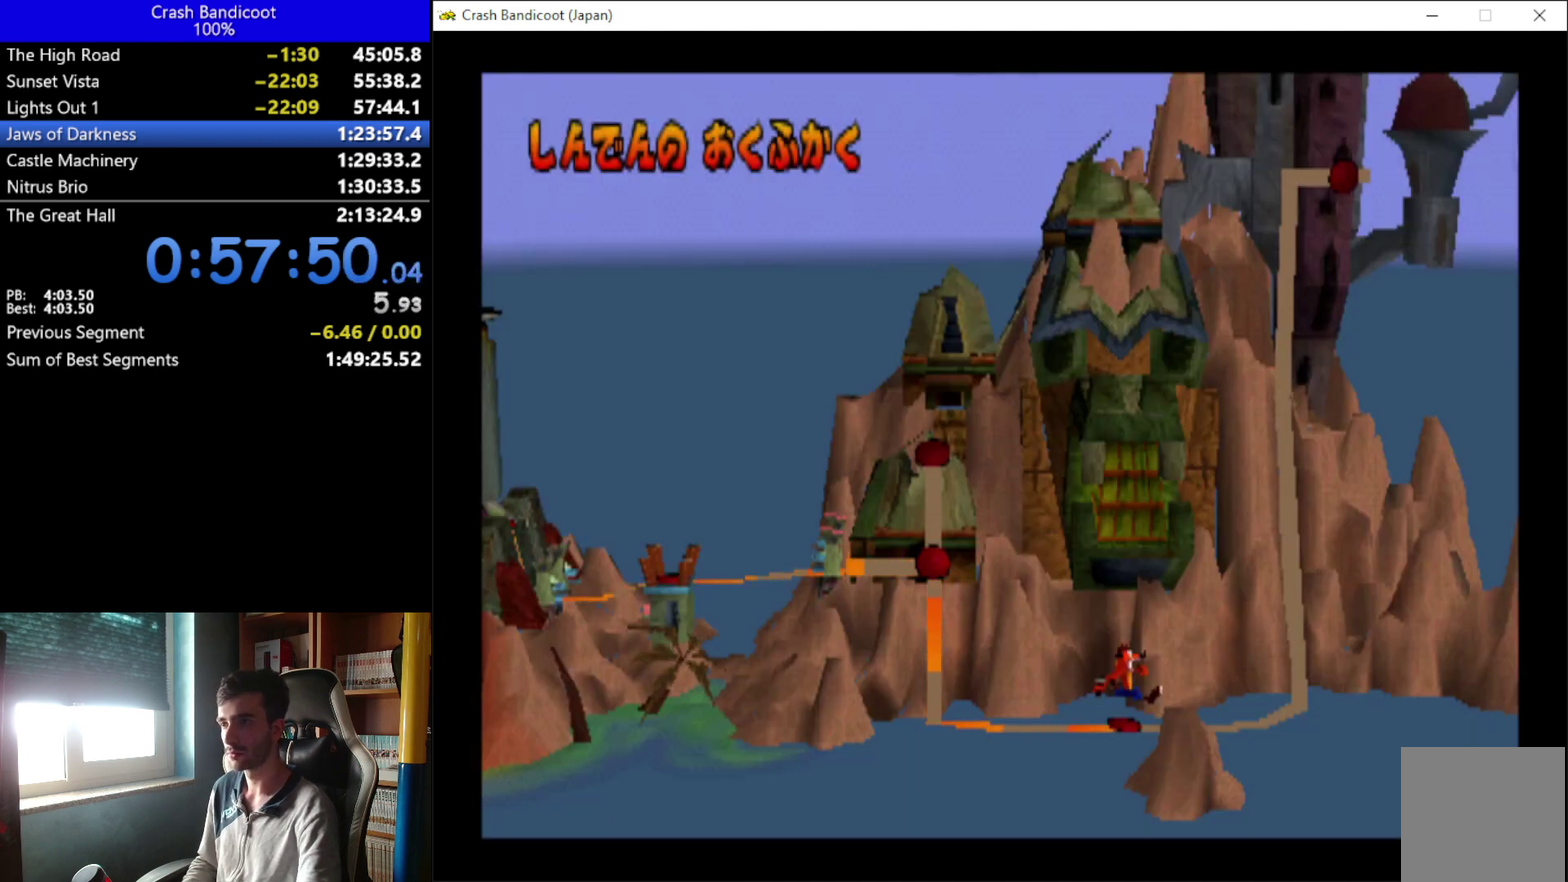
{"buttons": [], "left_stick": "center", "events": [[100, "A", "down"], [100, "B", "up"], [167, "A", "up"], [167, "B", "down"], [267, "B", "up"]]}
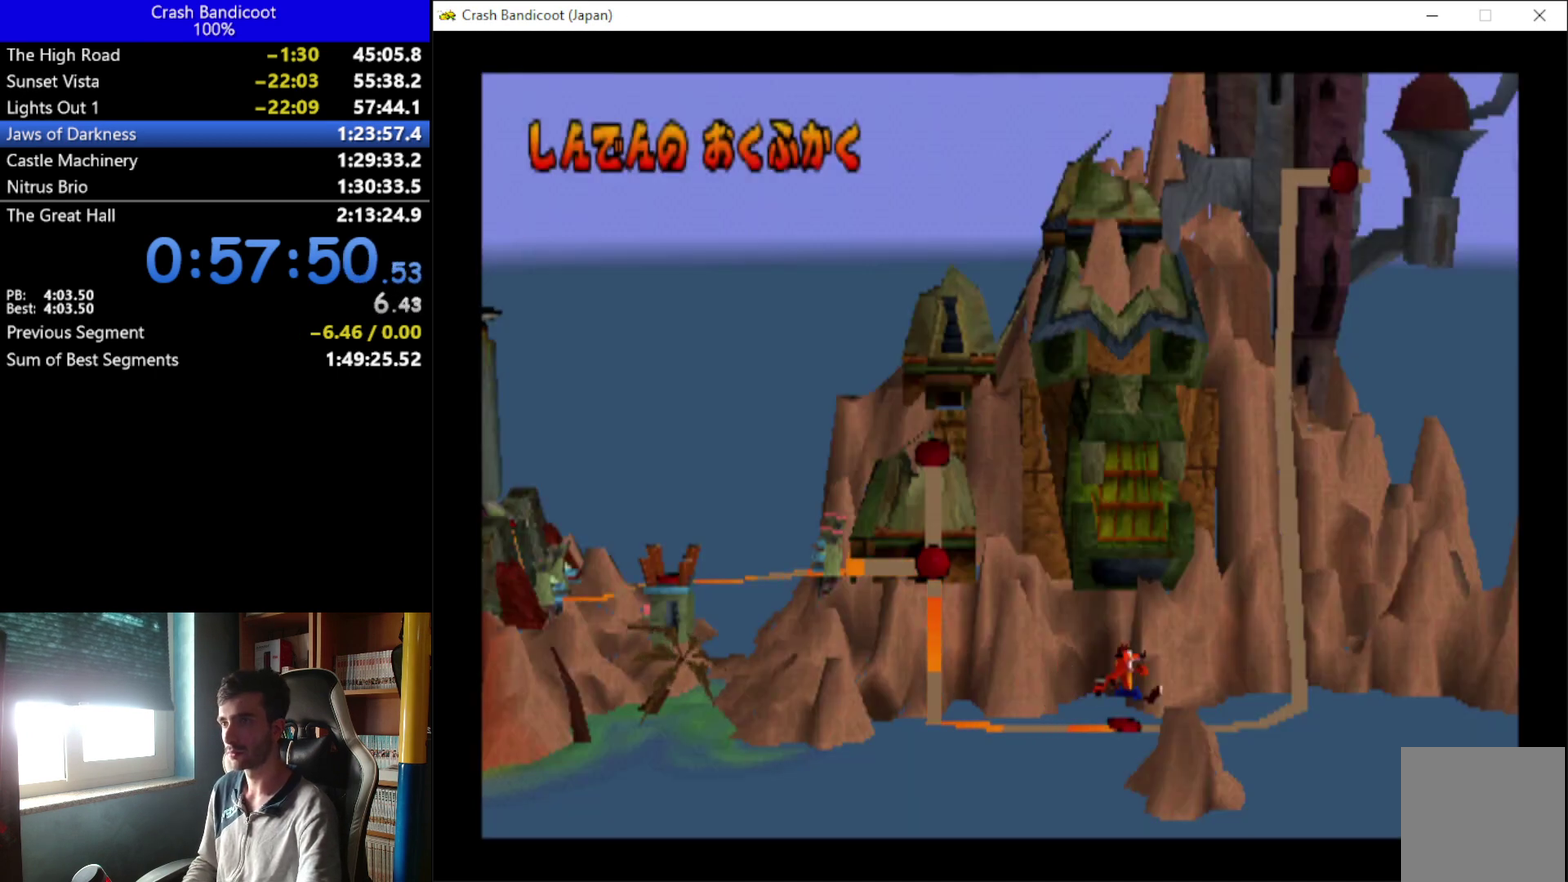
{"buttons": [], "left_stick": "center", "events": []}
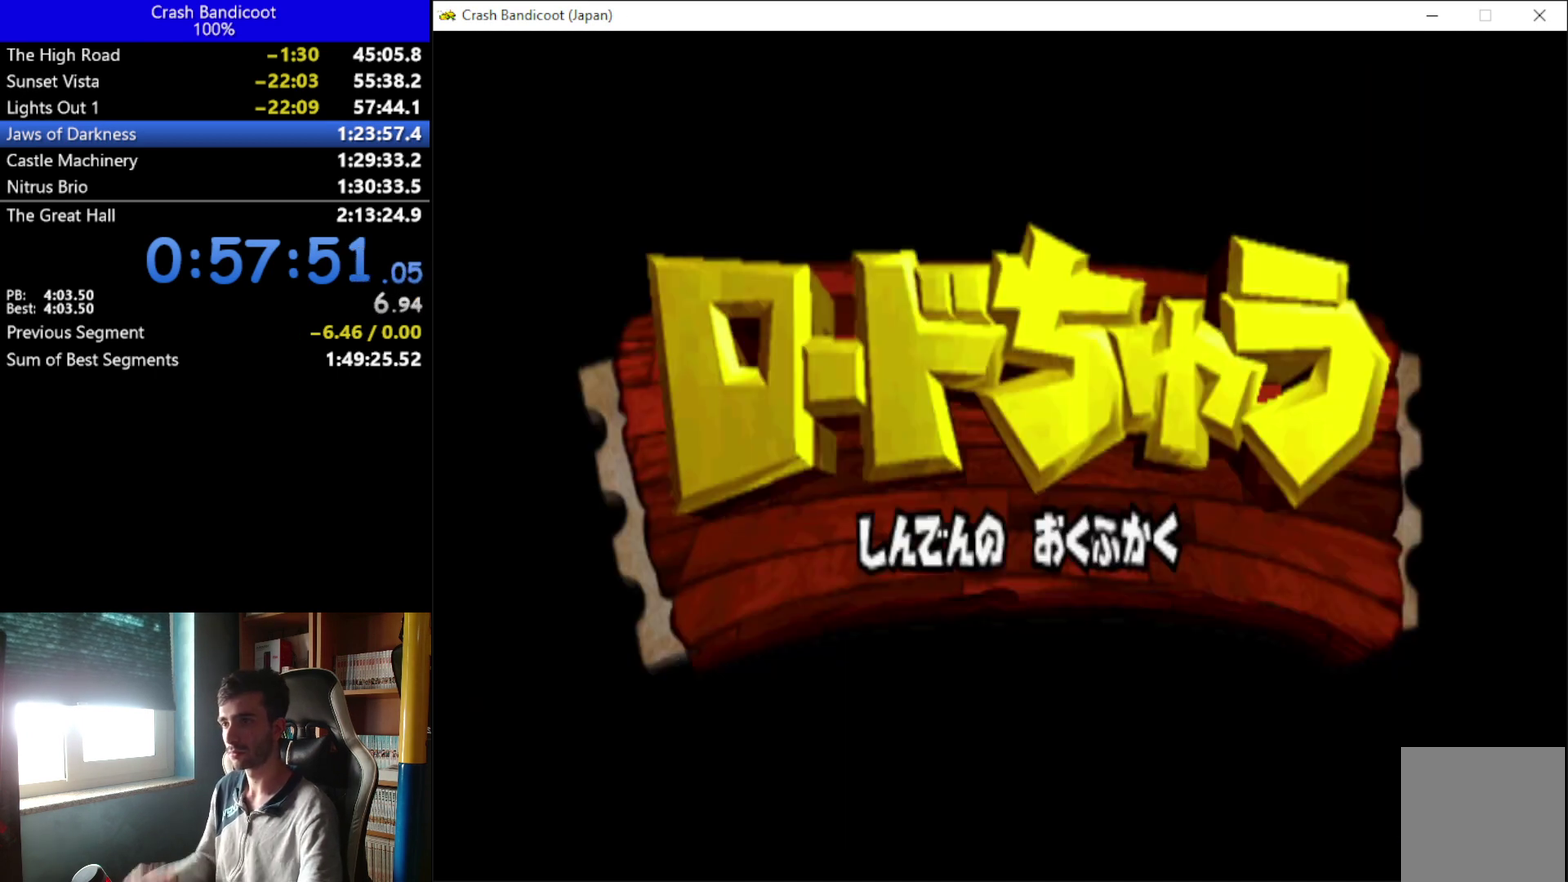
{"buttons": [], "left_stick": "center", "events": []}
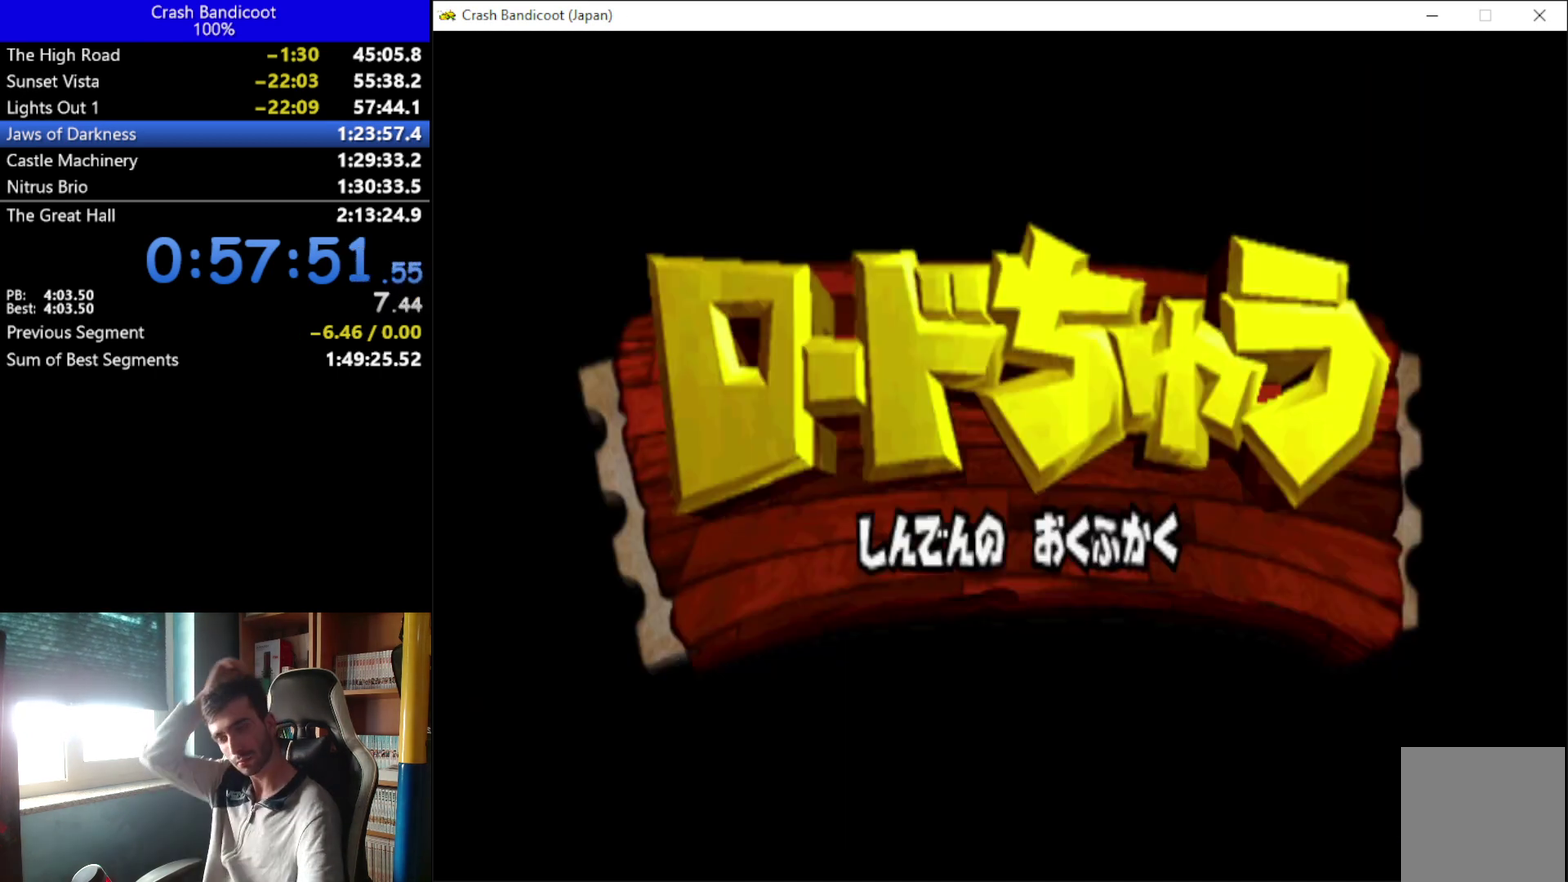
{"buttons": [], "left_stick": "center", "events": []}
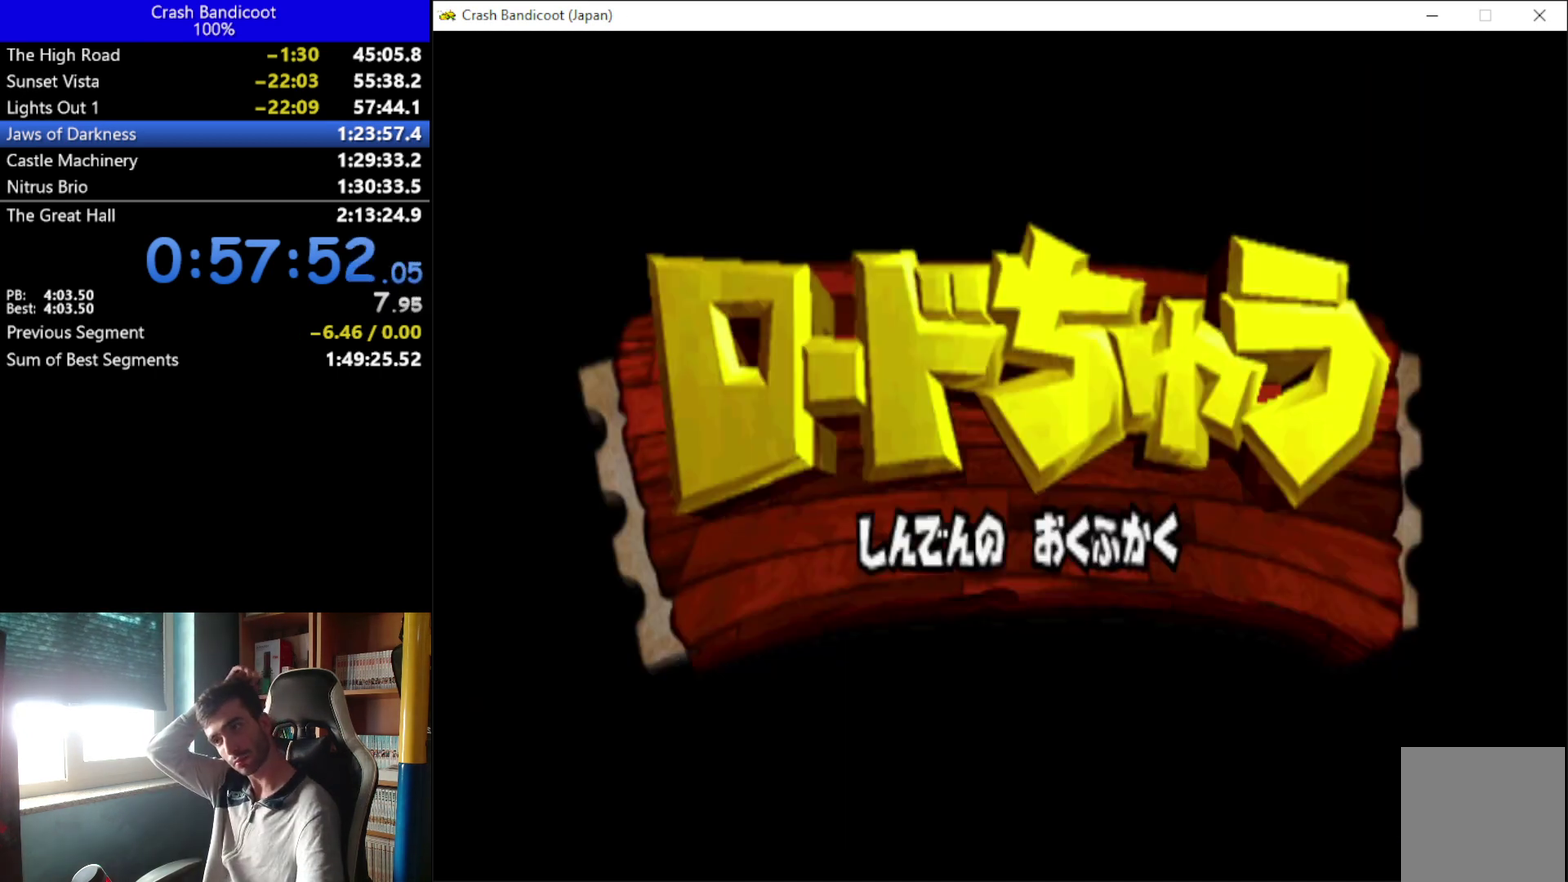
{"buttons": [], "left_stick": "center", "events": []}
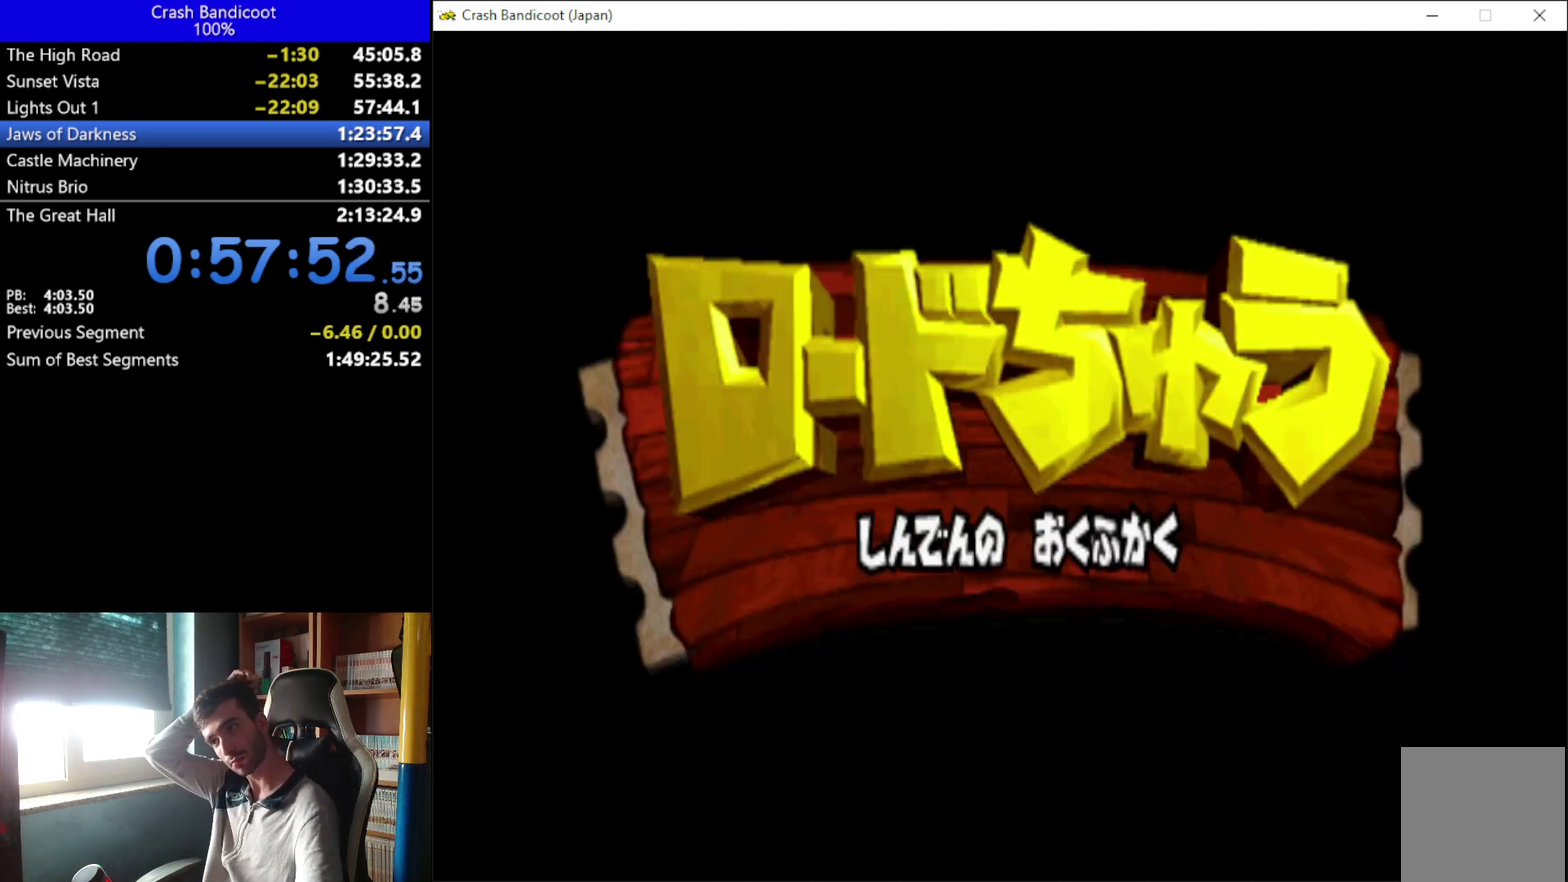
{"buttons": [], "left_stick": "center", "events": []}
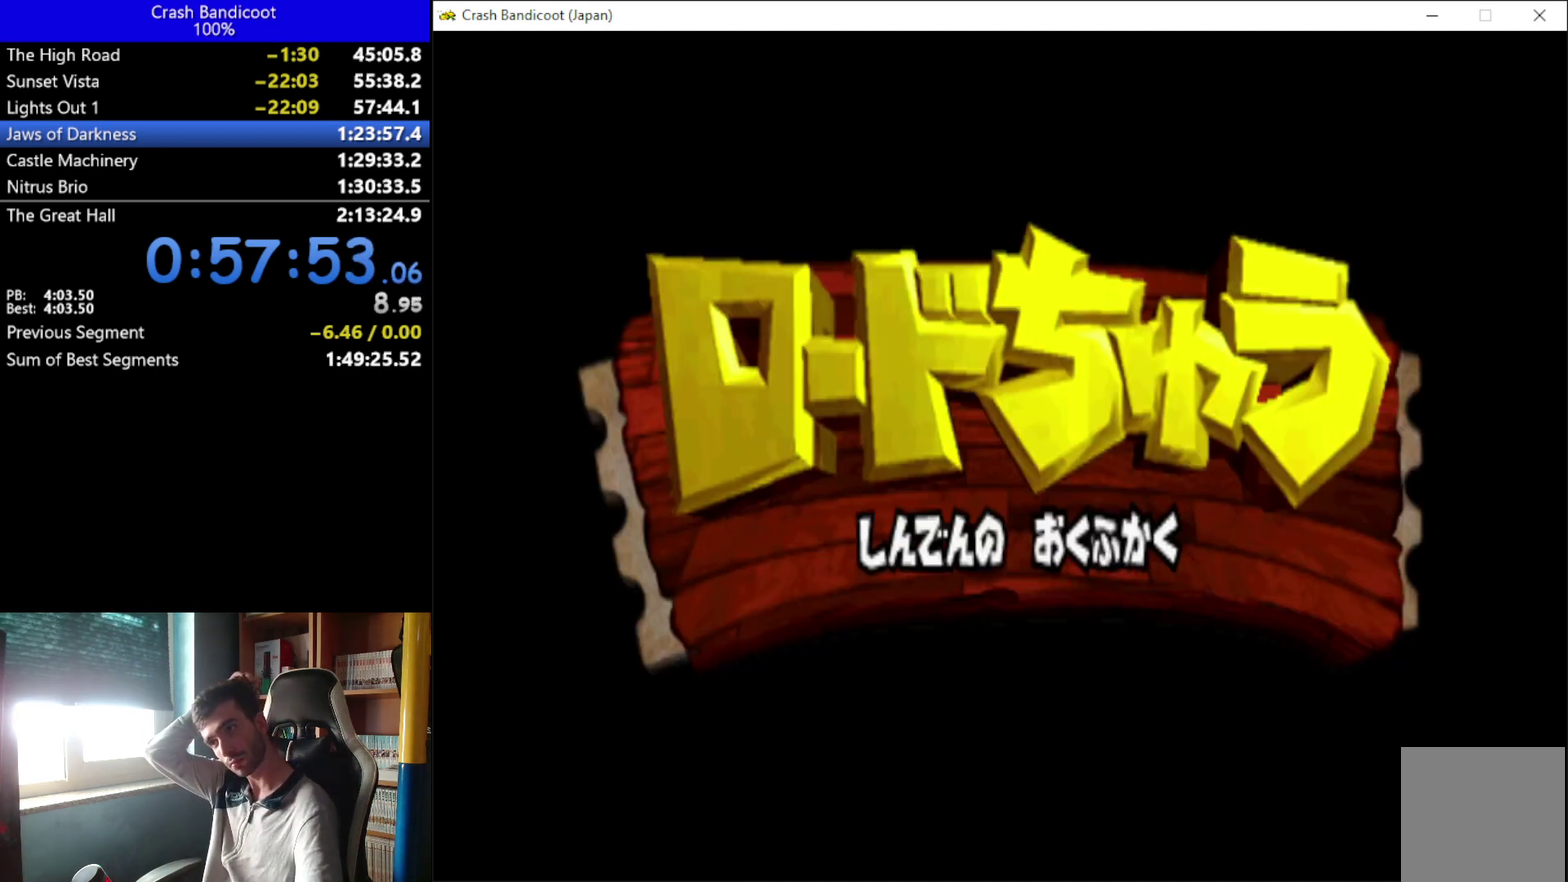
{"buttons": [], "left_stick": "center", "events": []}
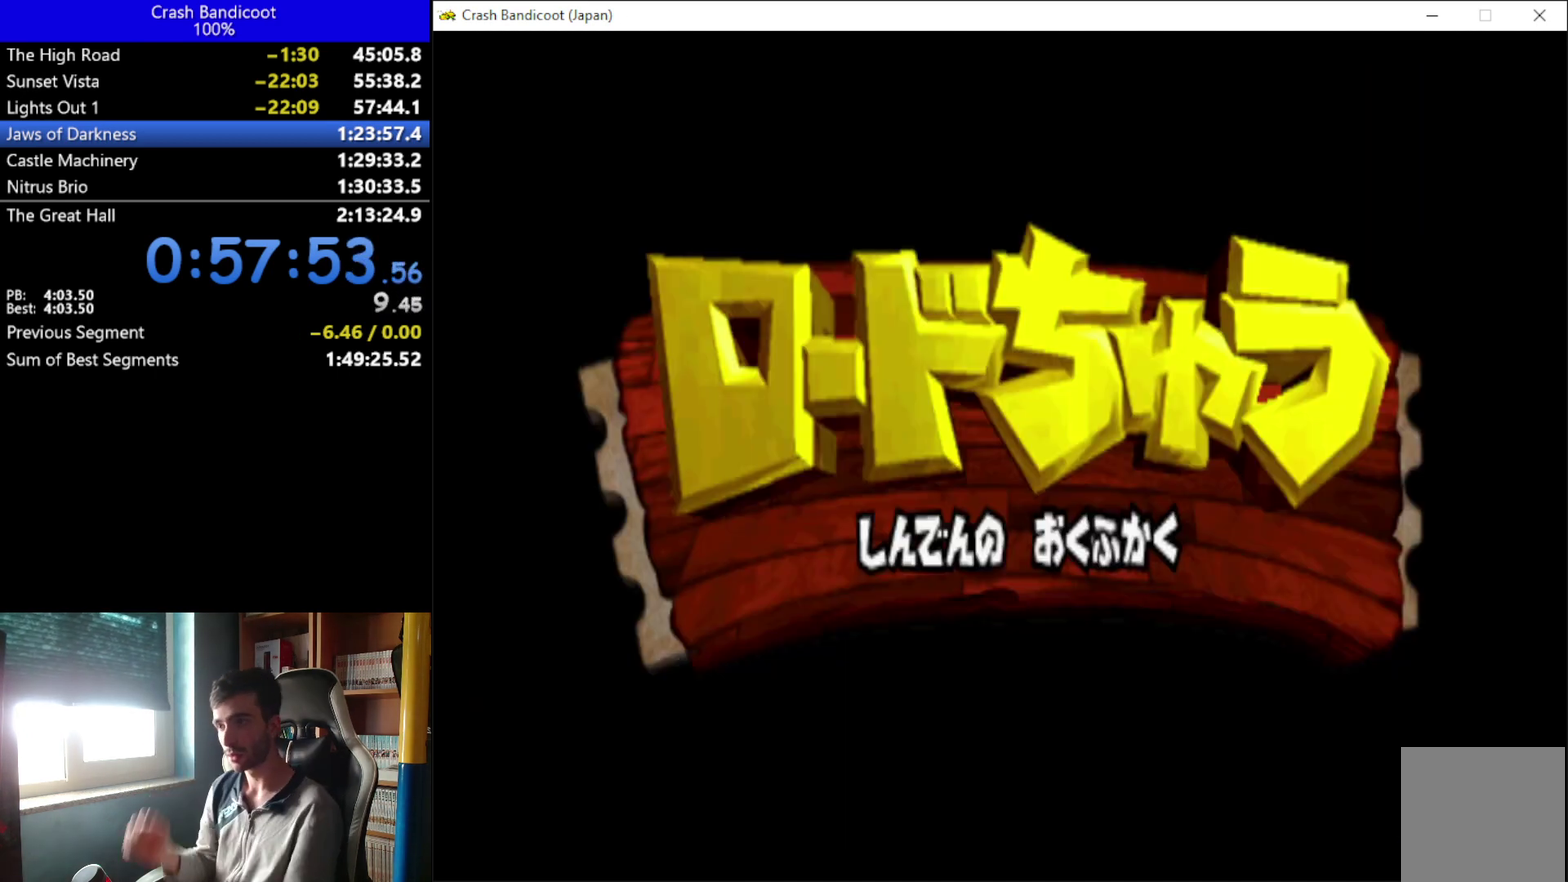
{"buttons": [], "left_stick": "center", "events": []}
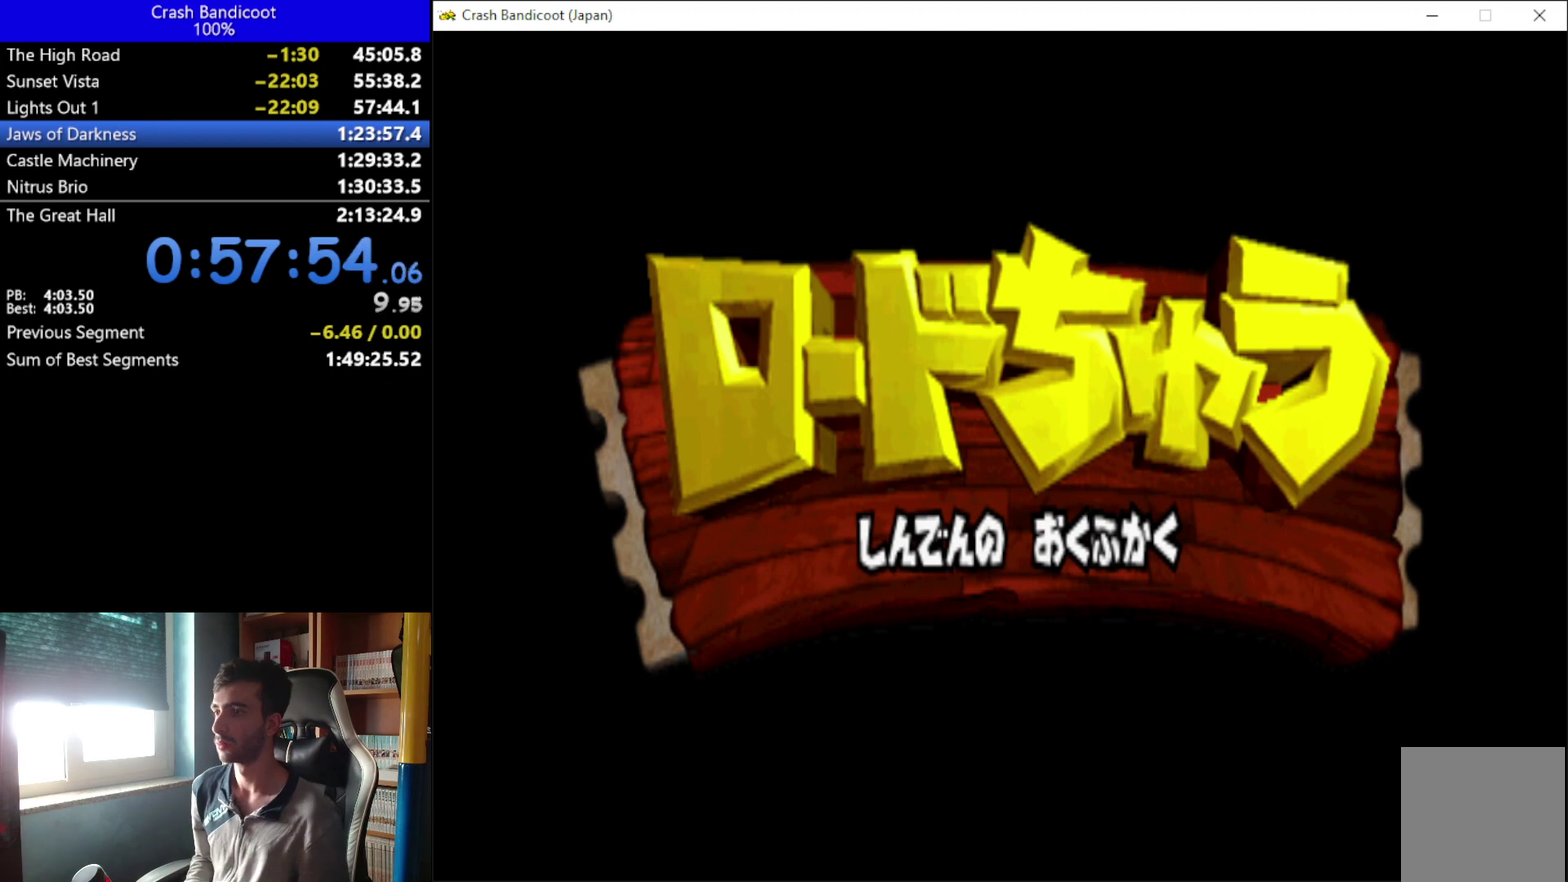
{"buttons": [], "left_stick": "center", "events": []}
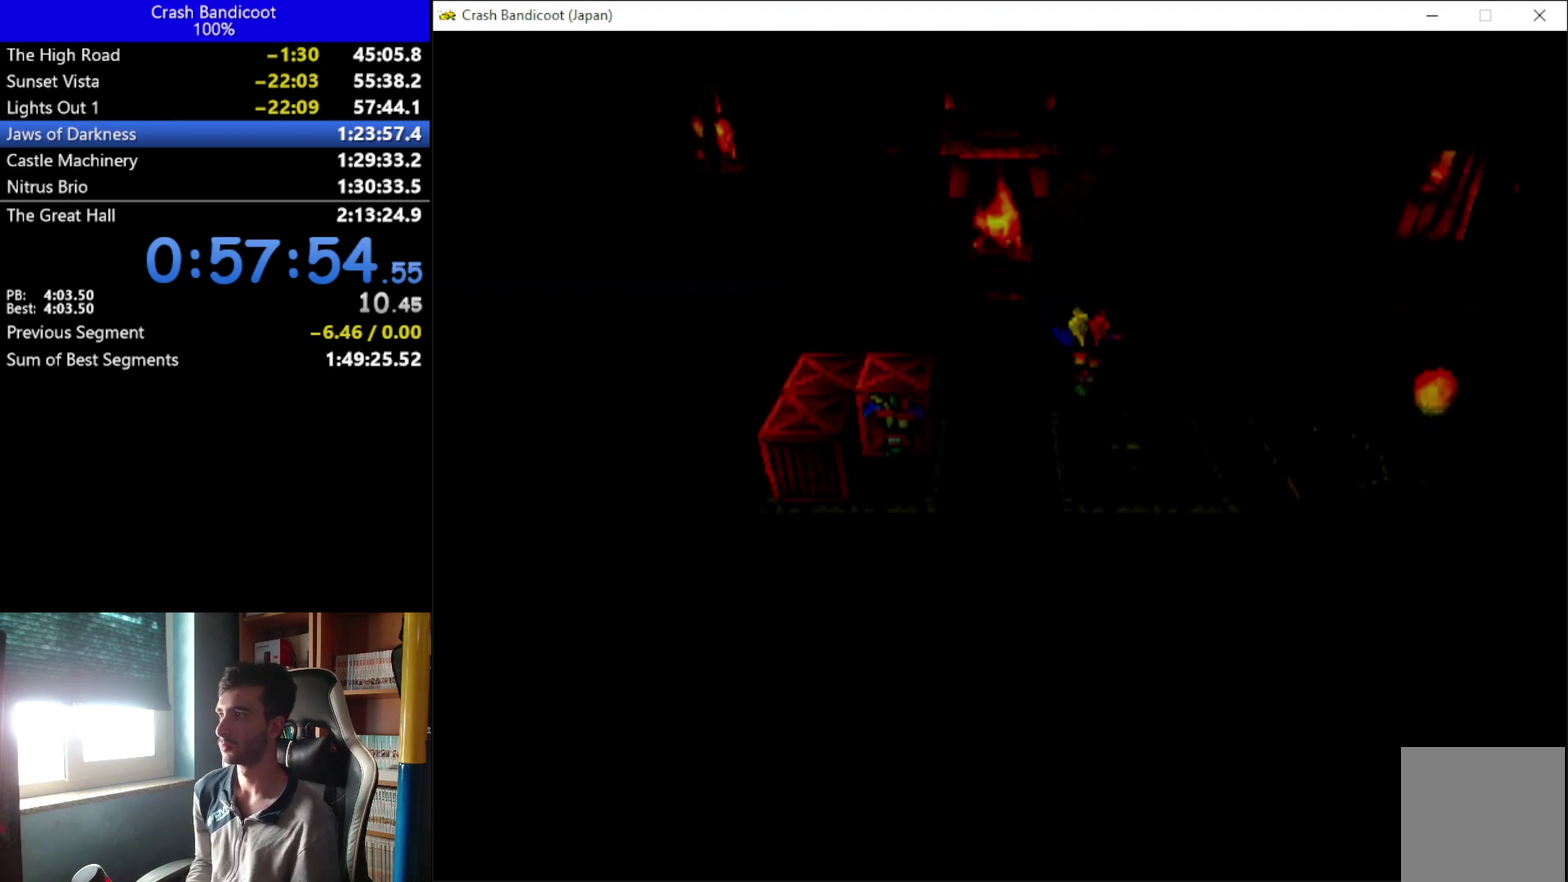
{"buttons": ["DPAD_LEFT"], "left_stick": "center", "events": [[400, "DPAD_LEFT", "down"]]}
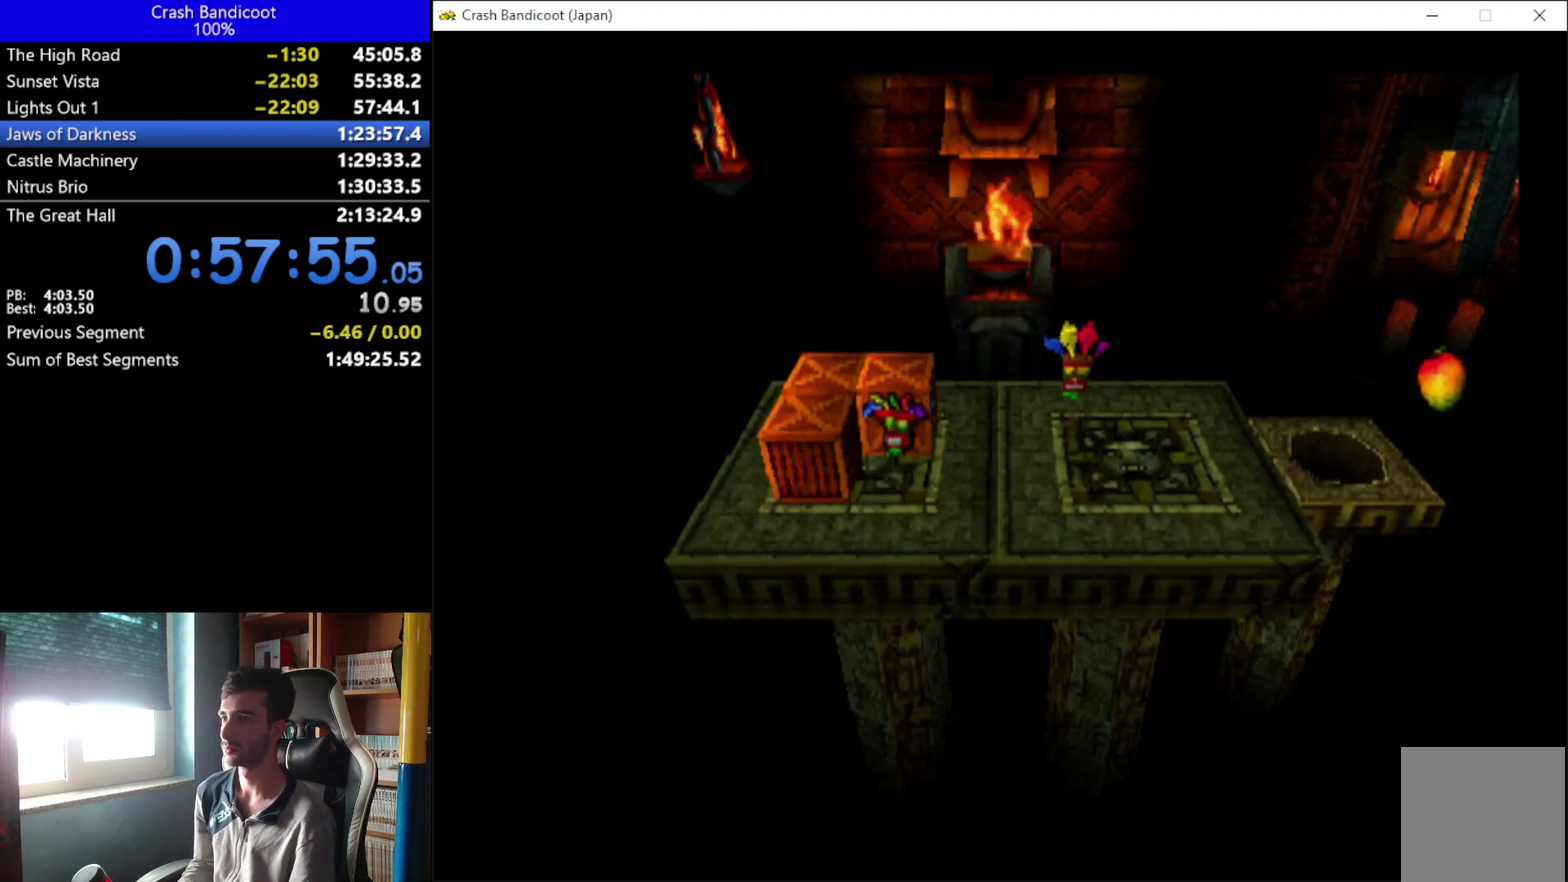
{"buttons": ["DPAD_LEFT"], "left_stick": "center", "events": []}
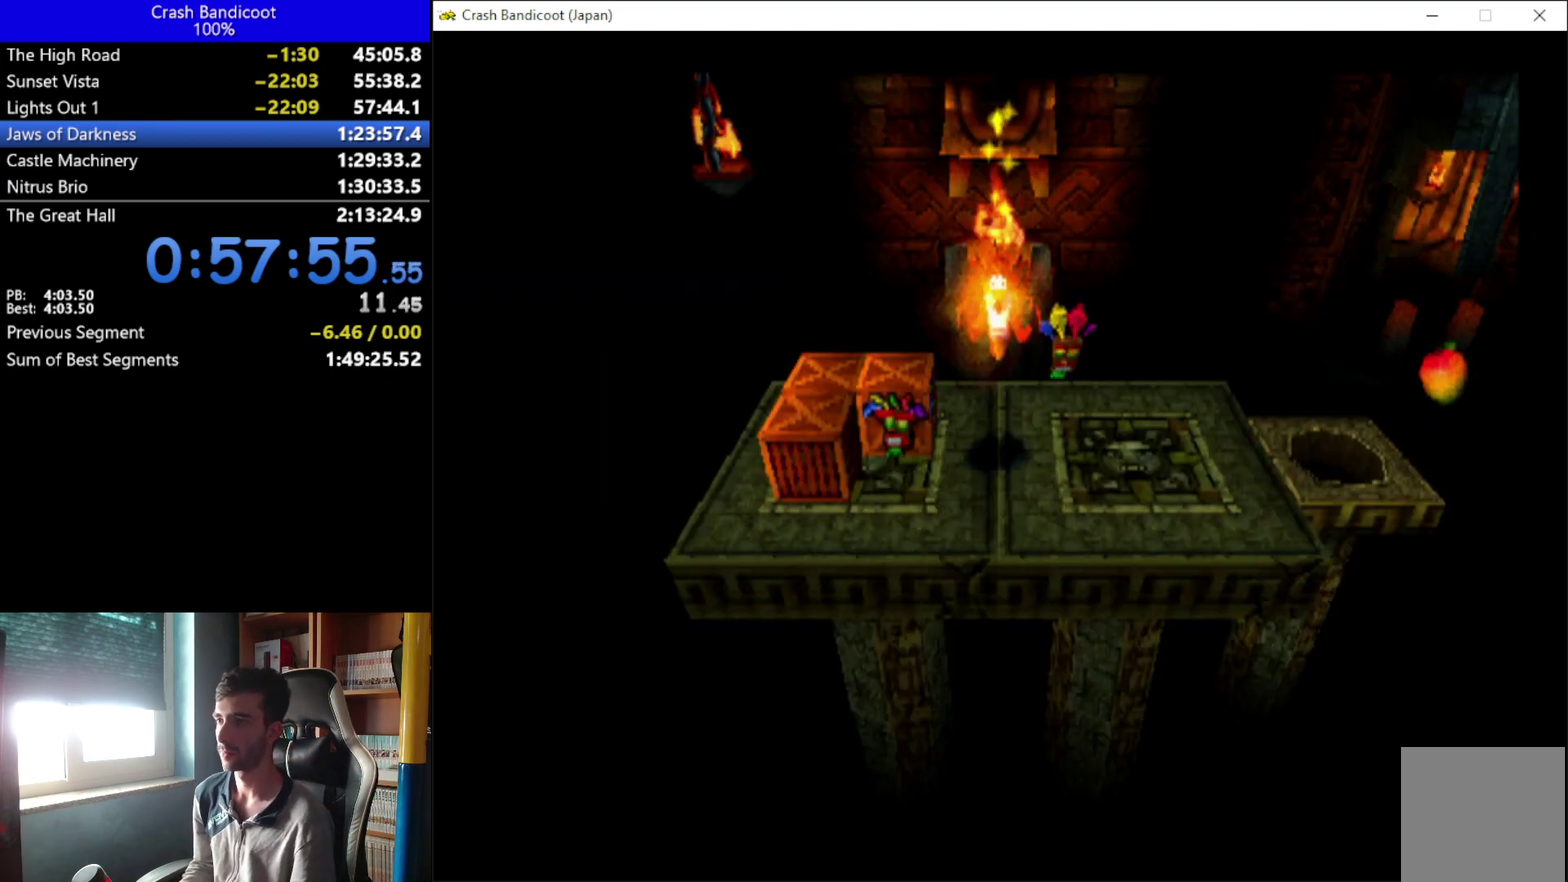
{"buttons": ["DPAD_LEFT"], "left_stick": "center", "events": []}
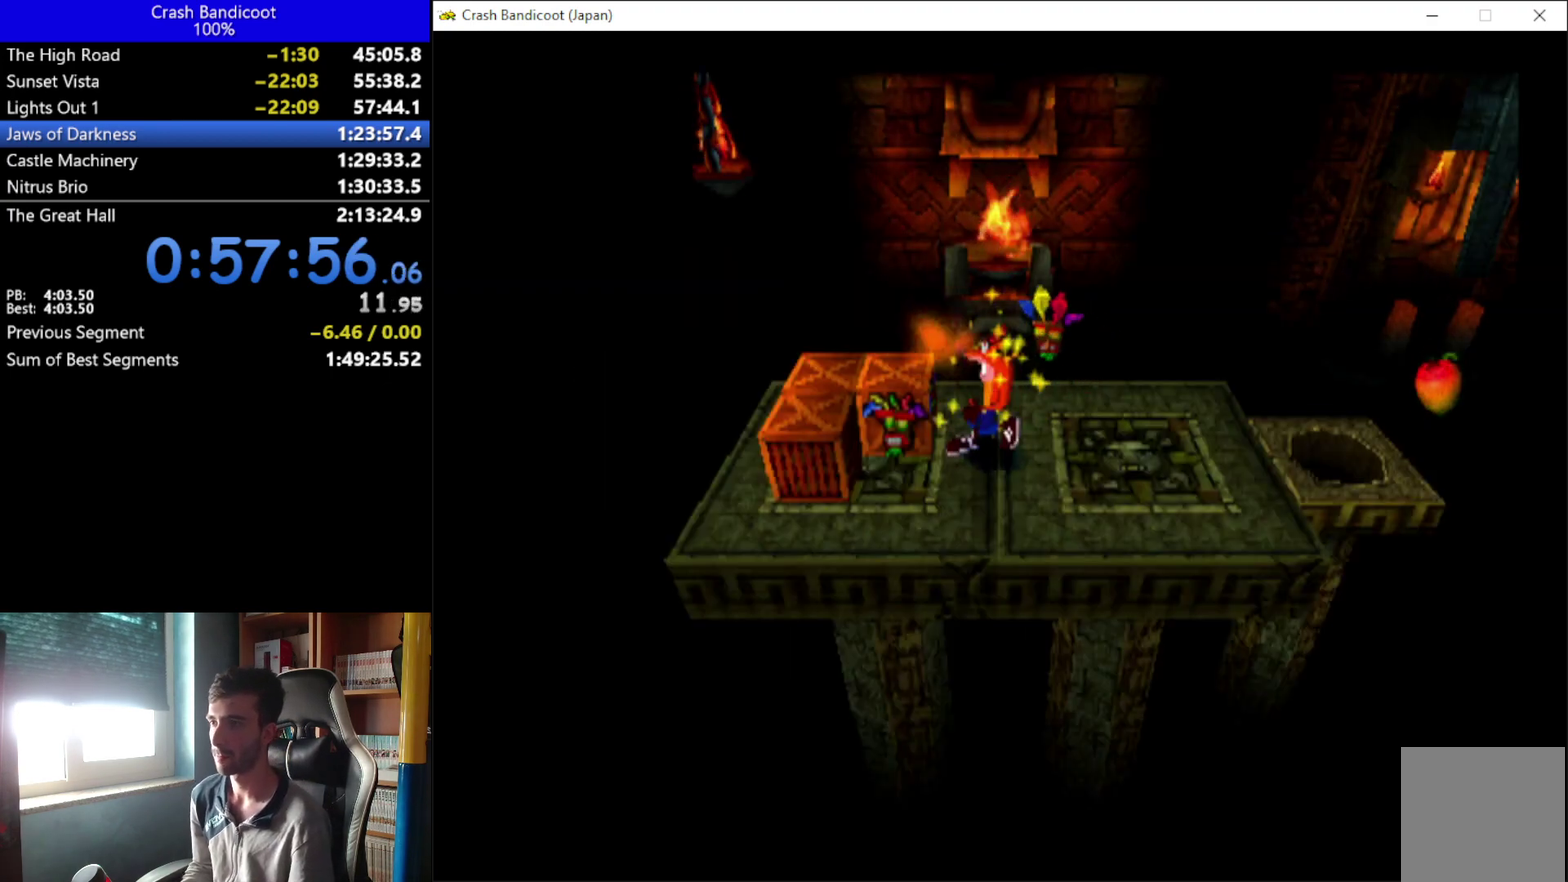
{"buttons": ["A", "DPAD_DOWN", "DPAD_RIGHT"], "left_stick": "center", "events": [[33, "X", "down"], [233, "DPAD_UP", "down"], [267, "DPAD_LEFT", "up"], [300, "DPAD_RIGHT", "down"], [300, "DPAD_UP", "up"], [333, "X", "up"], [433, "A", "down"], [467, "DPAD_DOWN", "down"]]}
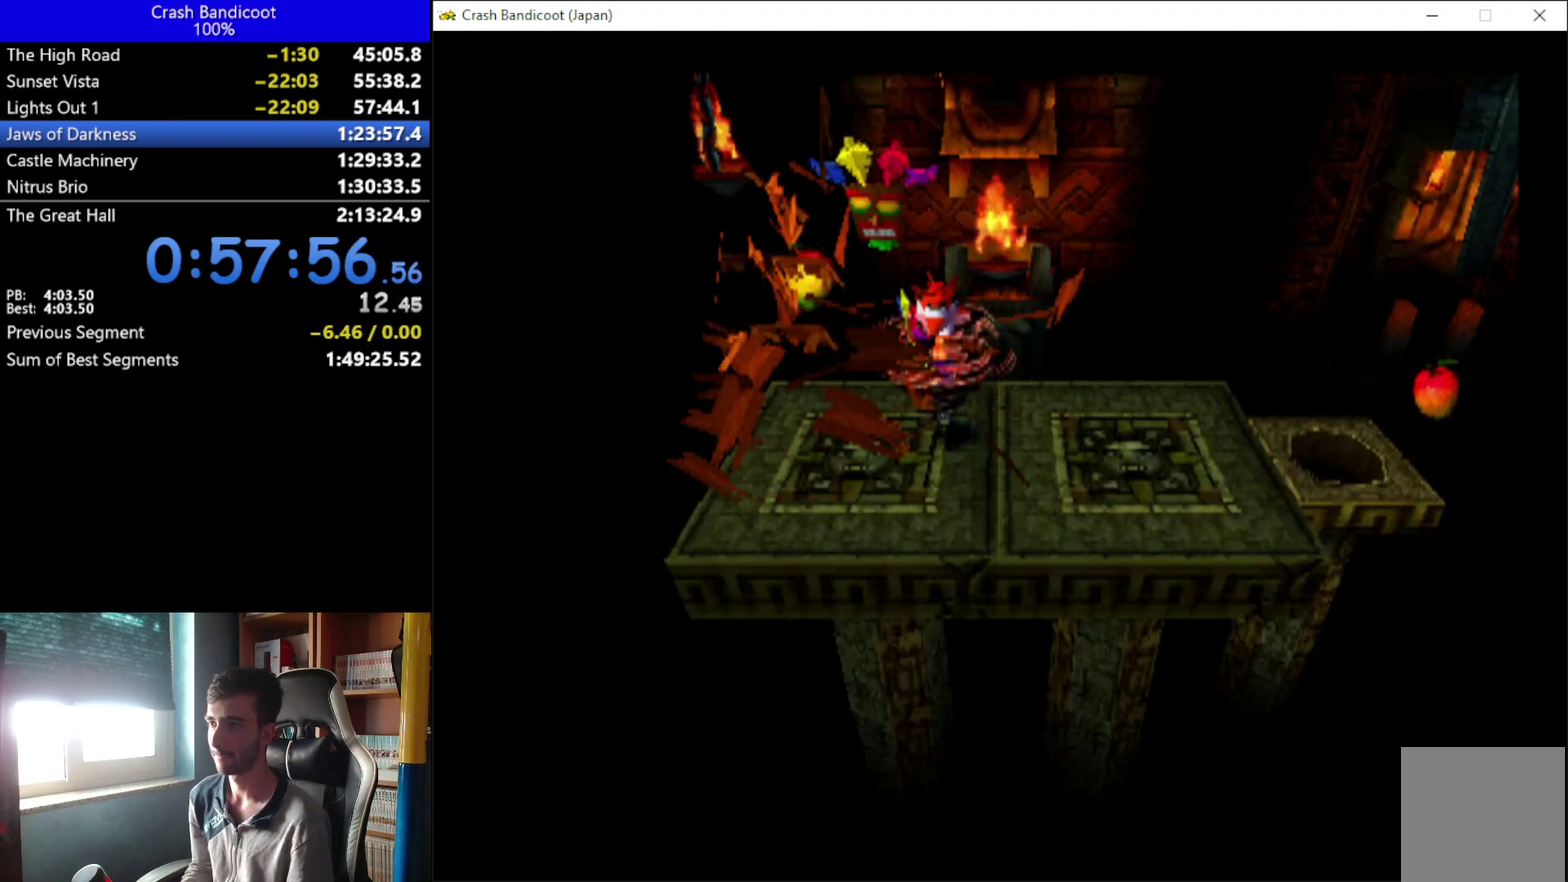
{"buttons": ["X", "DPAD_RIGHT"], "left_stick": "center", "events": [[100, "A", "up"], [100, "DPAD_DOWN", "up"], [467, "X", "down"]]}
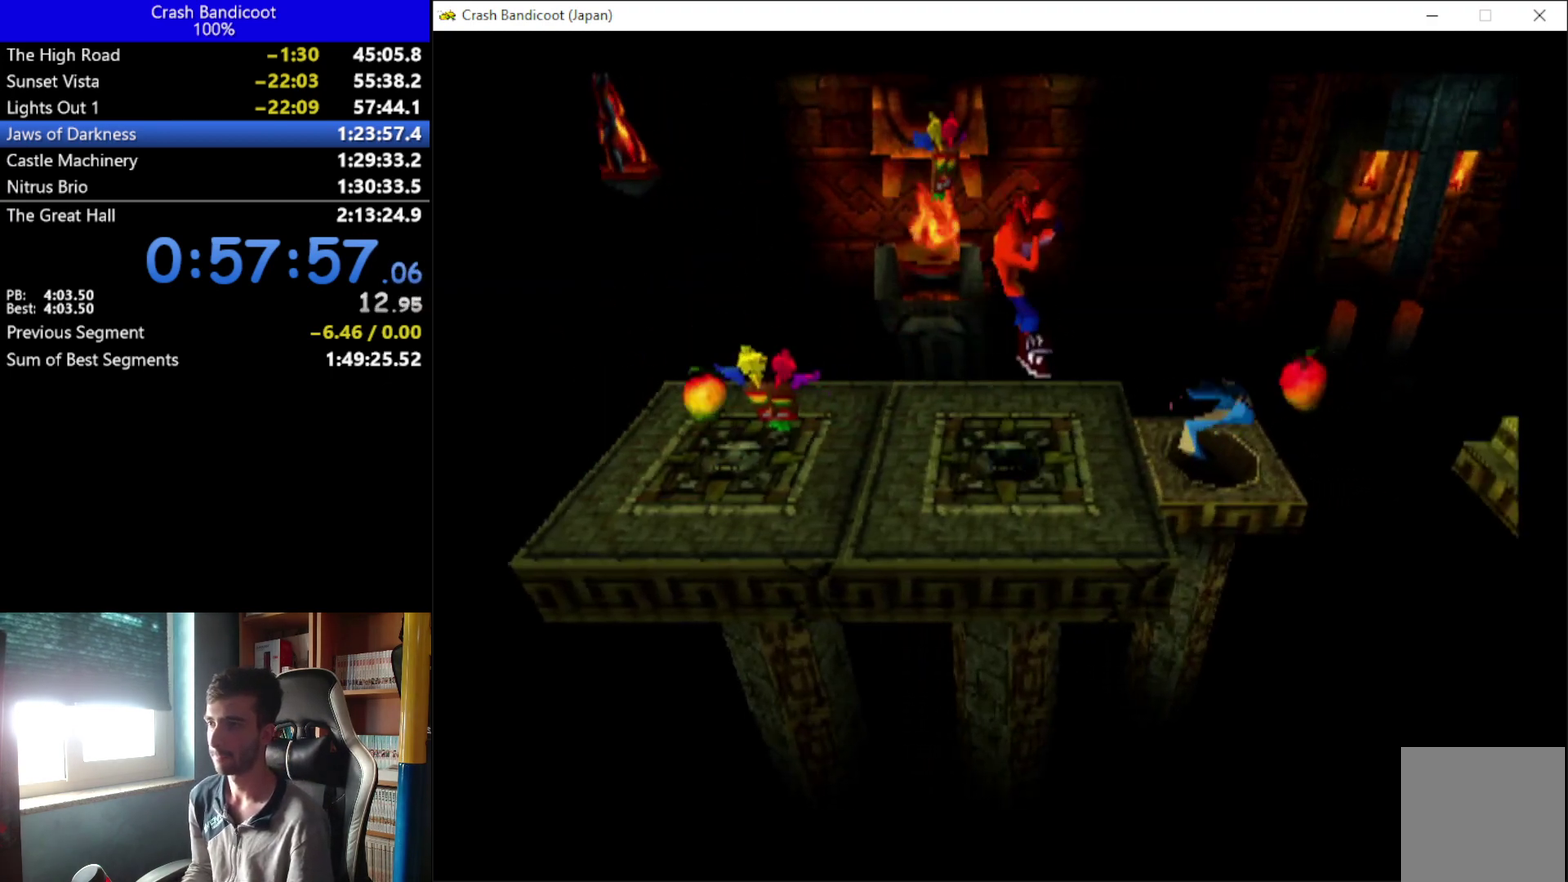
{"buttons": ["DPAD_RIGHT"], "left_stick": "center", "events": [[233, "X", "up"]]}
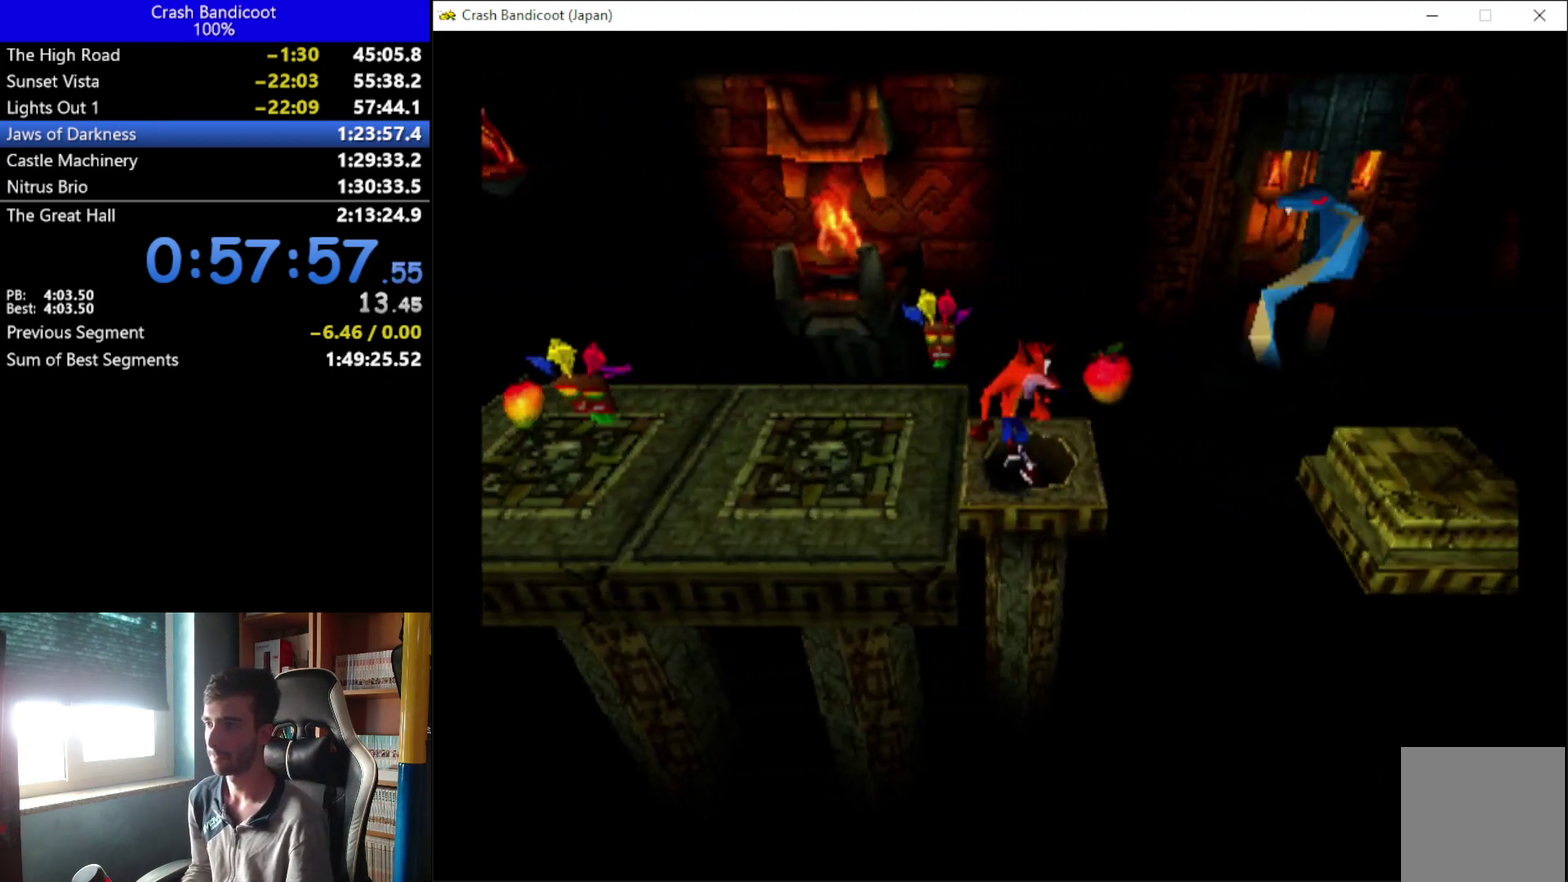
{"buttons": ["A", "DPAD_RIGHT"], "left_stick": "center", "events": [[133, "A", "down"], [333, "DPAD_UP", "down"], [433, "DPAD_UP", "up"]]}
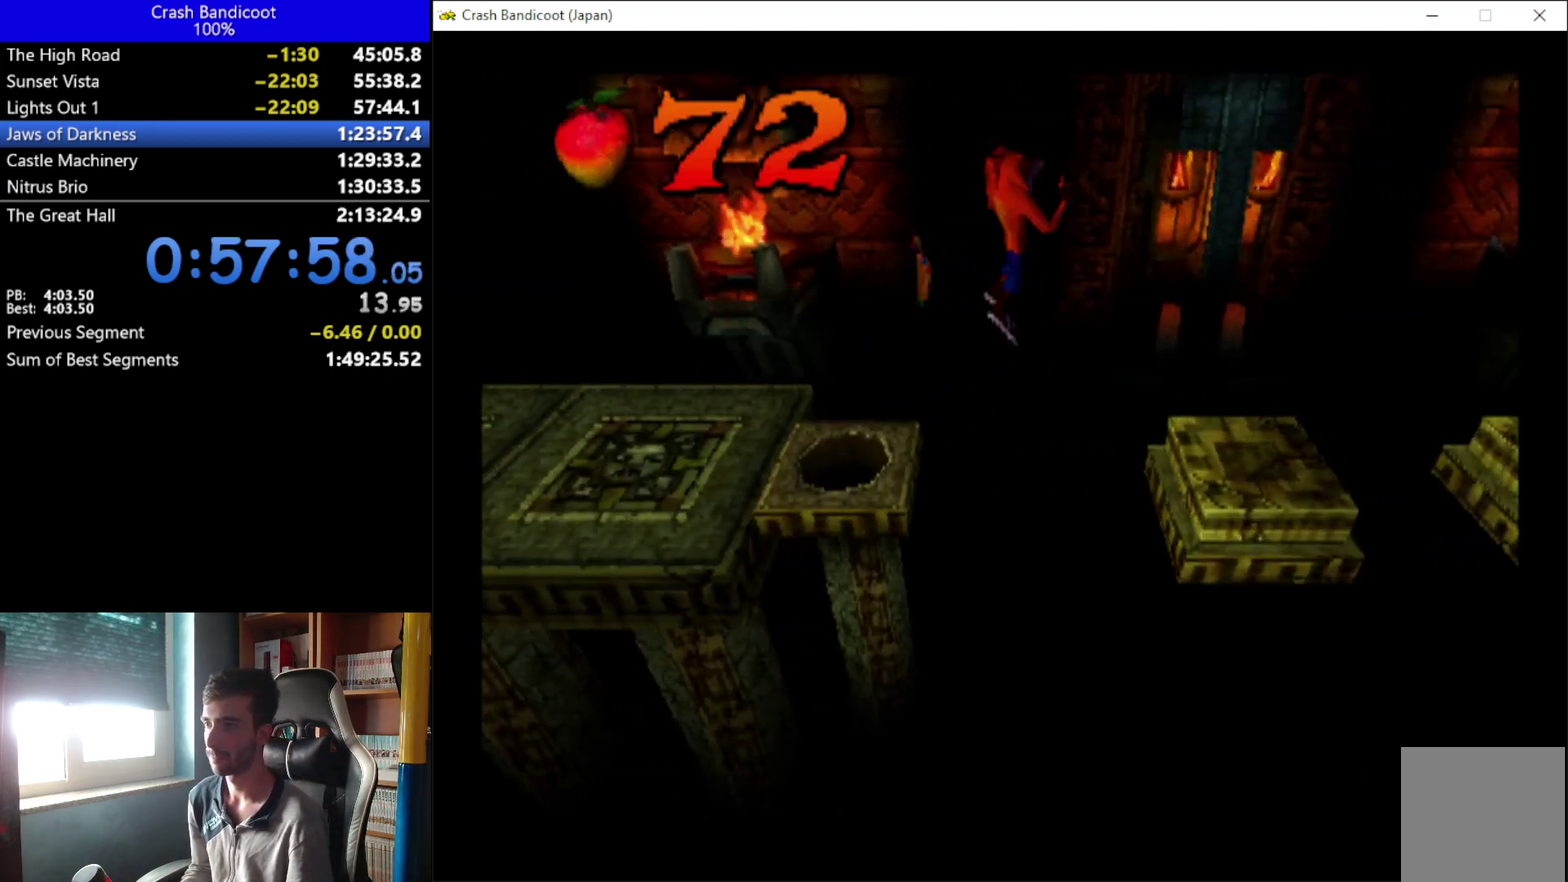
{"buttons": ["DPAD_RIGHT"], "left_stick": "center", "events": [[100, "DPAD_UP", "down"], [167, "A", "up"], [167, "DPAD_UP", "up"]]}
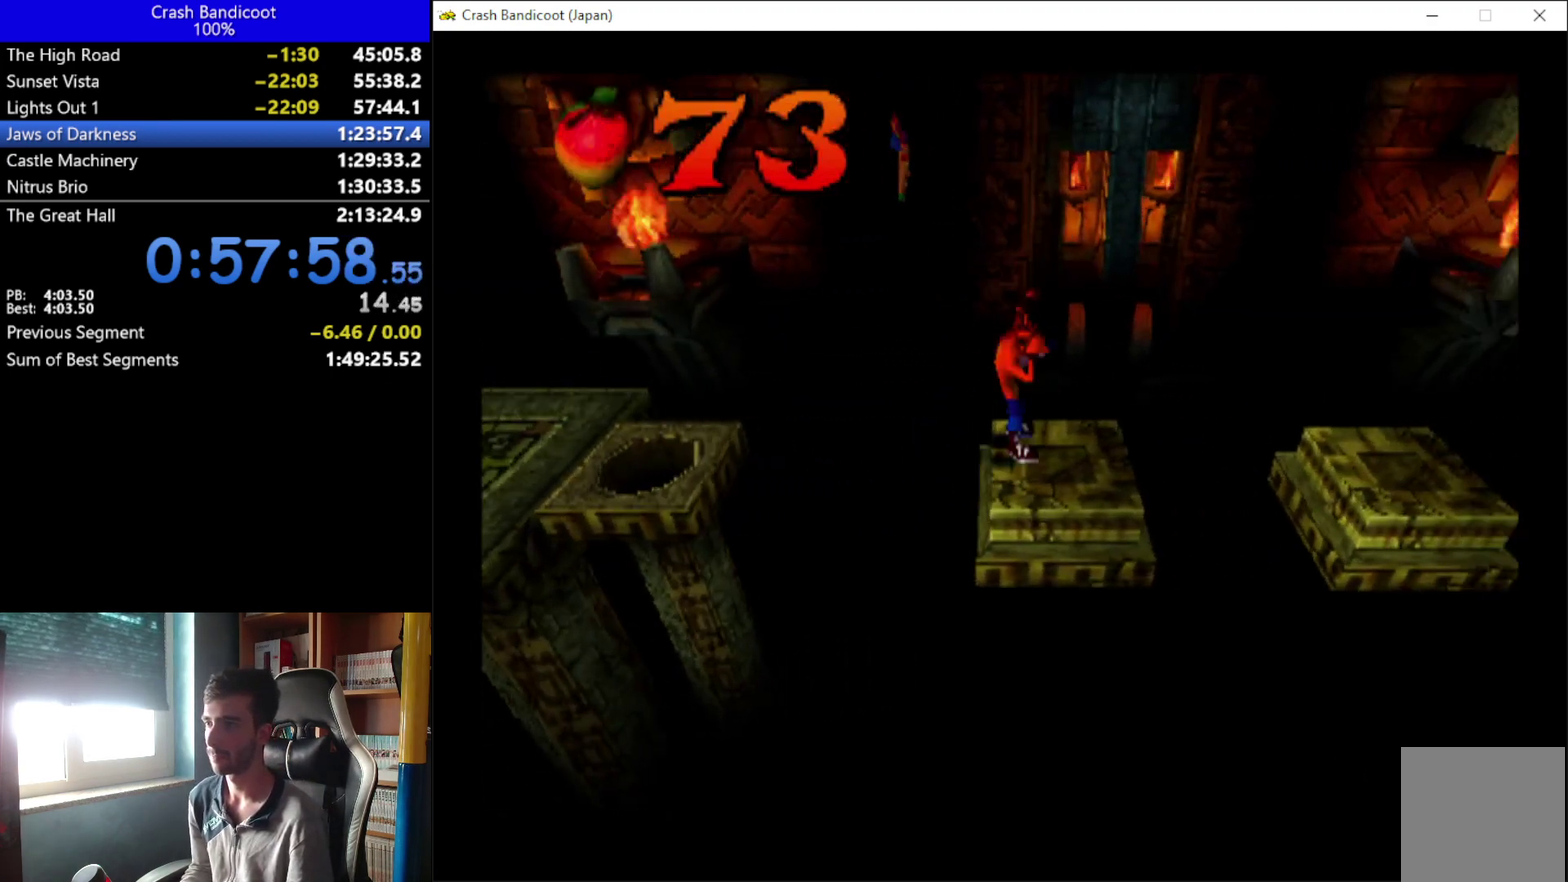
{"buttons": ["A", "DPAD_RIGHT"], "left_stick": "center", "events": [[167, "A", "down"], [200, "DPAD_DOWN", "down"], [333, "DPAD_DOWN", "up"], [367, "DPAD_UP", "down"], [500, "DPAD_UP", "up"]]}
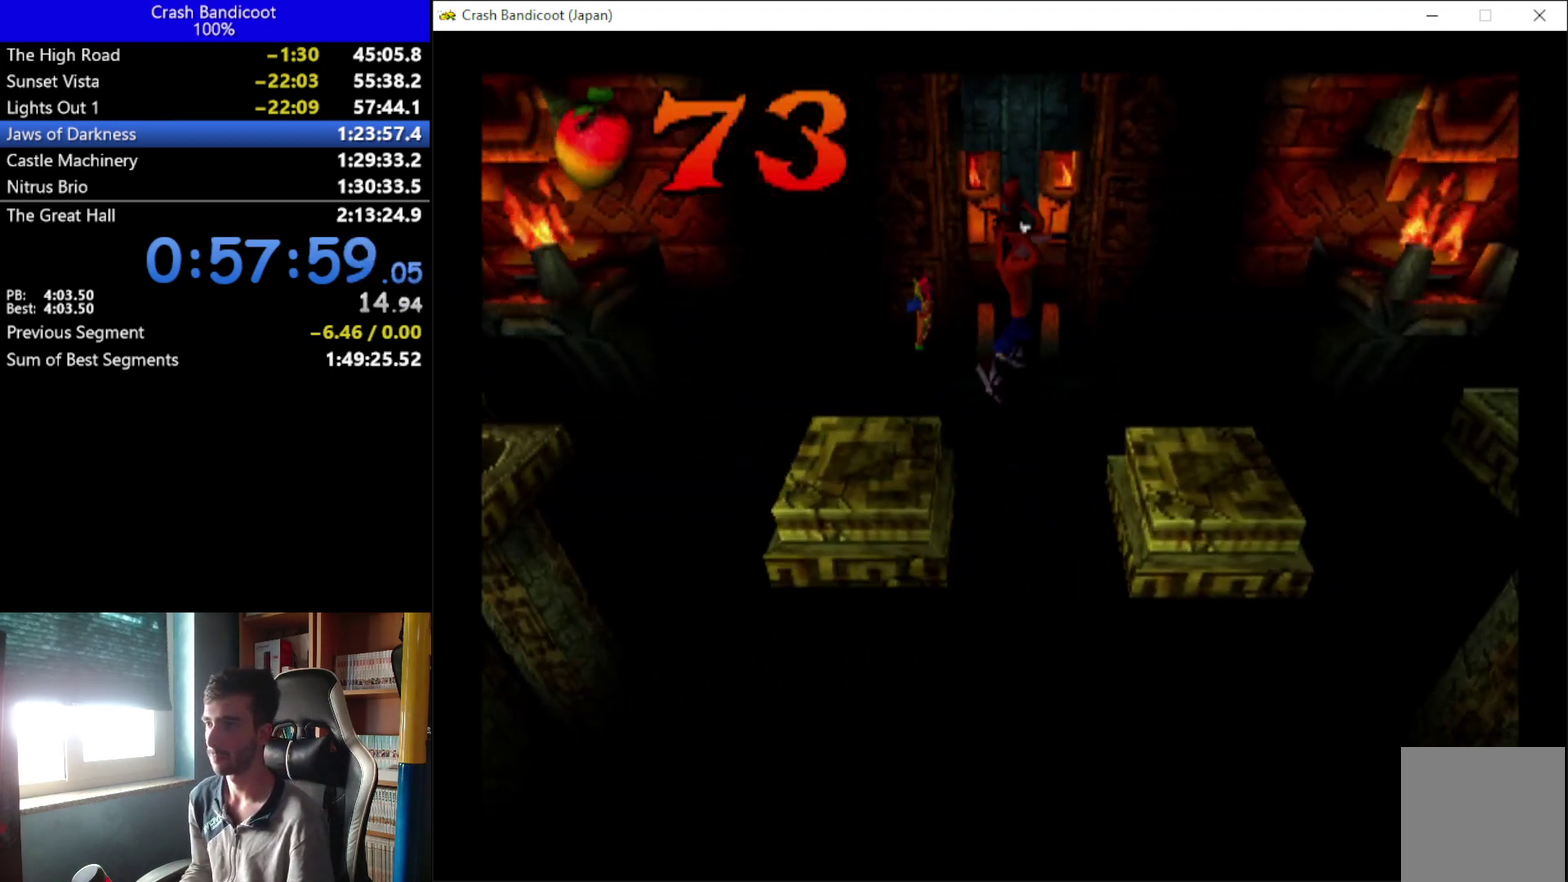
{"buttons": ["DPAD_RIGHT"], "left_stick": "center", "events": [[33, "A", "up"], [100, "DPAD_UP", "down"], [233, "DPAD_UP", "up"]]}
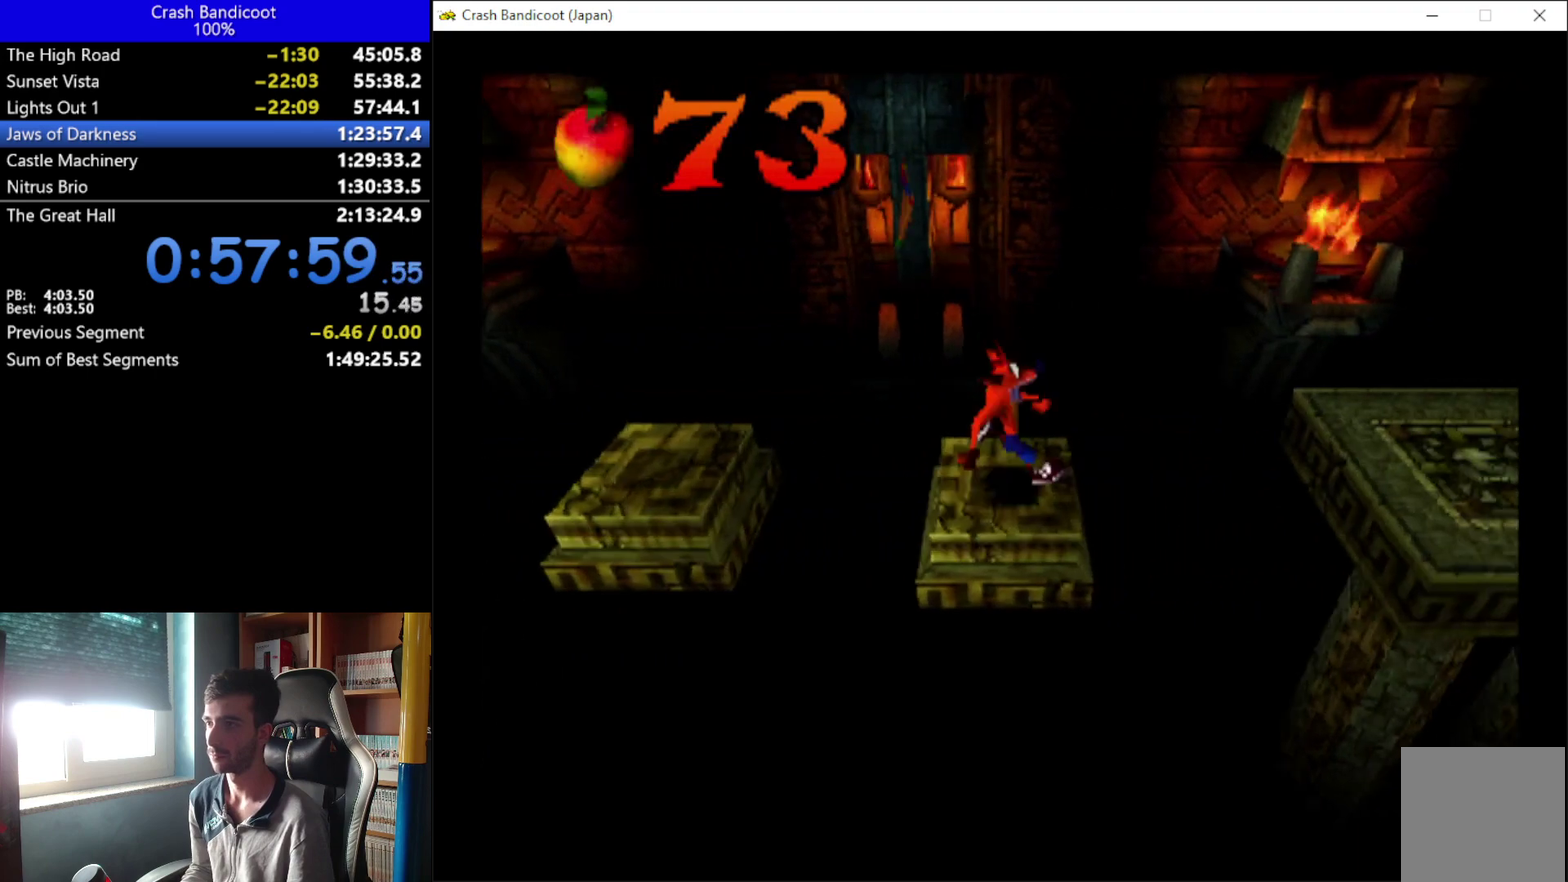
{"buttons": ["A", "DPAD_UP", "DPAD_RIGHT"], "left_stick": "center", "events": [[67, "A", "down"], [100, "DPAD_DOWN", "down"], [200, "DPAD_DOWN", "up"], [233, "DPAD_UP", "down"], [333, "DPAD_UP", "up"], [367, "DPAD_DOWN", "down"], [467, "DPAD_DOWN", "up"], [467, "DPAD_UP", "down"]]}
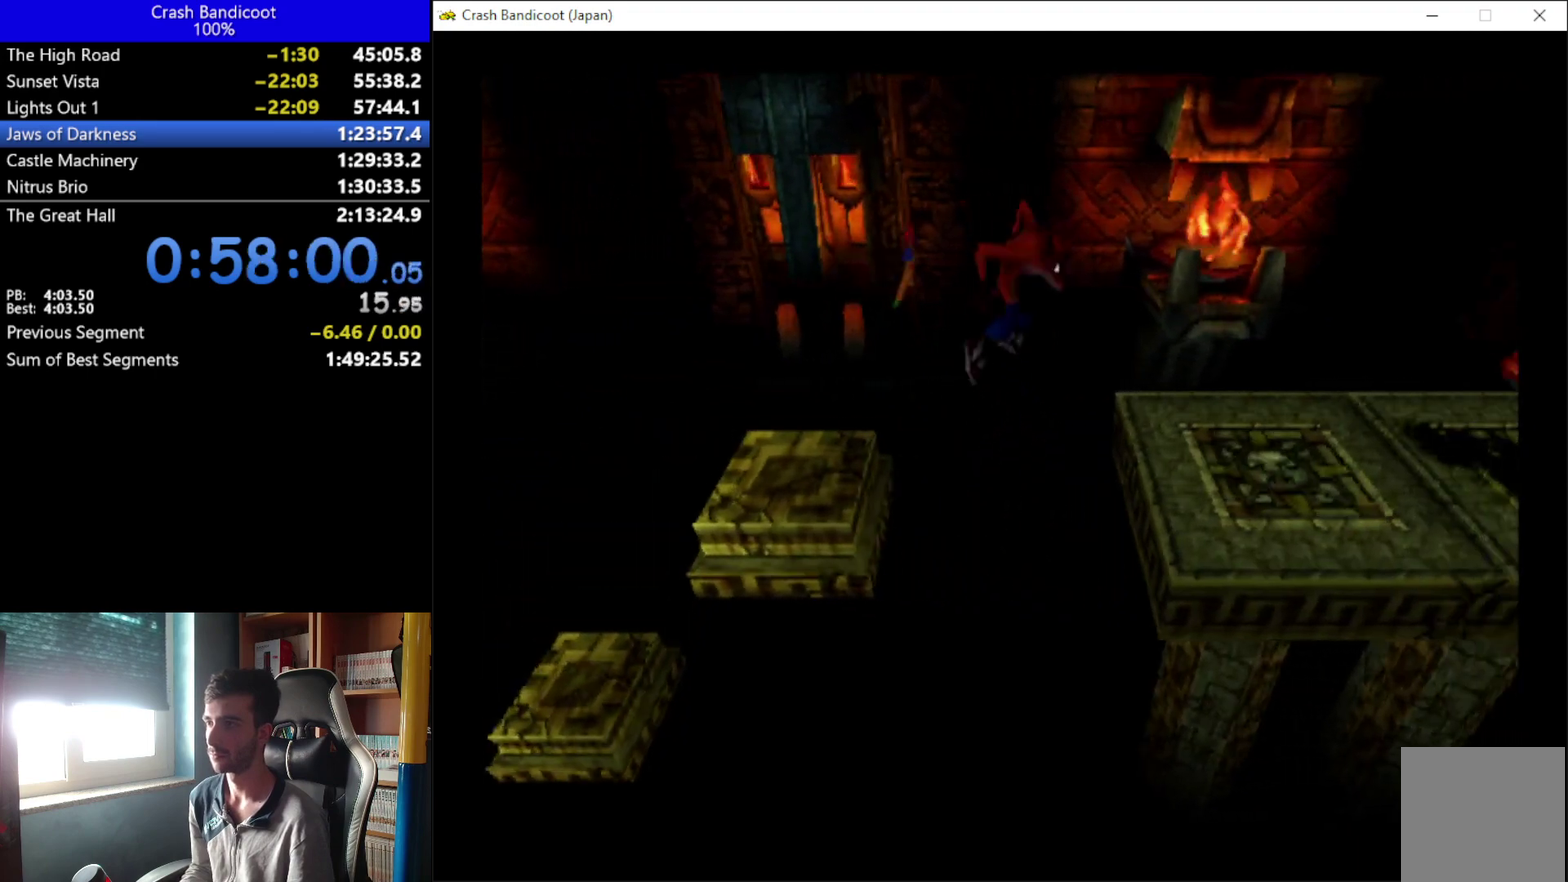
{"buttons": ["A", "DPAD_RIGHT"], "left_stick": "center", "events": [[67, "DPAD_UP", "up"], [100, "DPAD_DOWN", "down"], [167, "A", "up"], [167, "DPAD_DOWN", "up"], [200, "DPAD_UP", "down"], [267, "DPAD_UP", "up"], [367, "A", "down"], [367, "DPAD_DOWN", "down"], [500, "DPAD_DOWN", "up"]]}
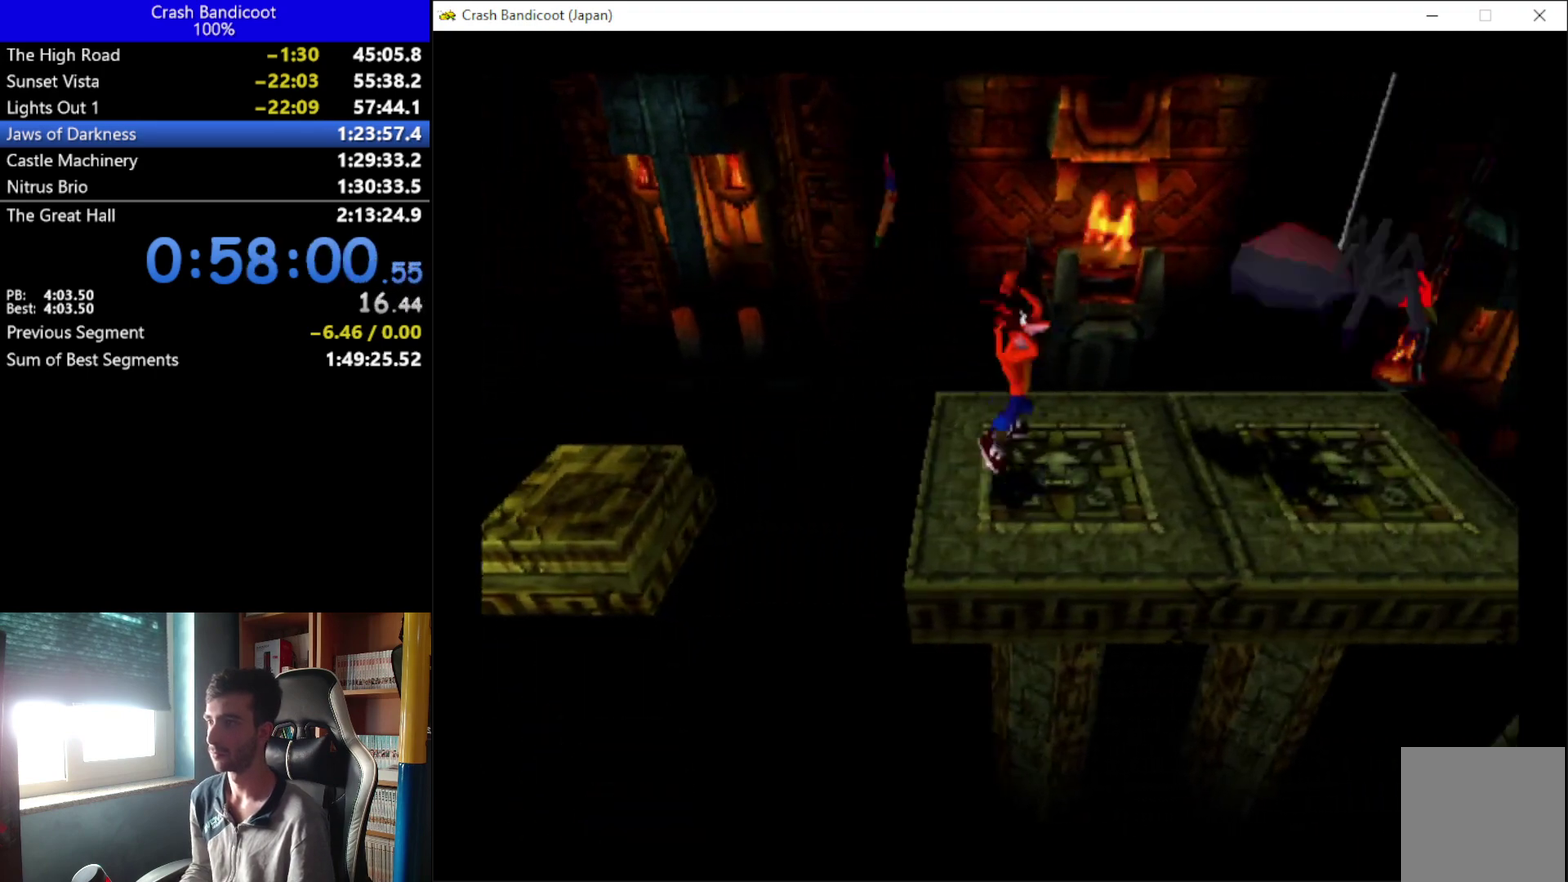
{"buttons": ["X", "DPAD_RIGHT"], "left_stick": "center", "events": [[33, "DPAD_UP", "down"], [133, "DPAD_UP", "up"], [167, "A", "up"], [200, "DPAD_UP", "down"], [267, "DPAD_UP", "up"], [400, "X", "down"]]}
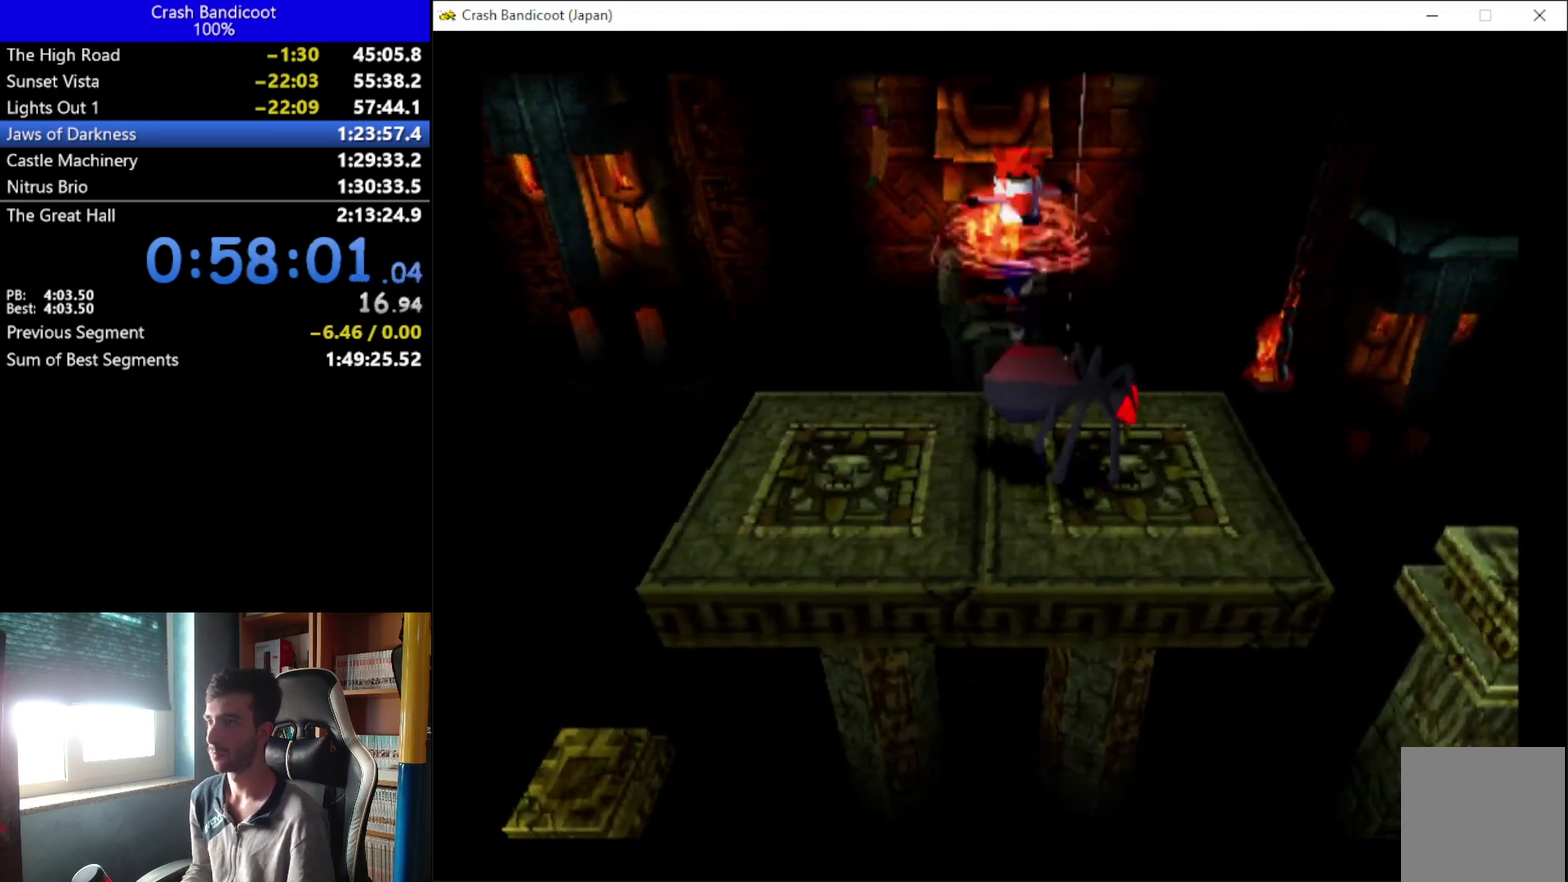
{"buttons": ["A", "DPAD_DOWN", "DPAD_RIGHT"], "left_stick": "center"}
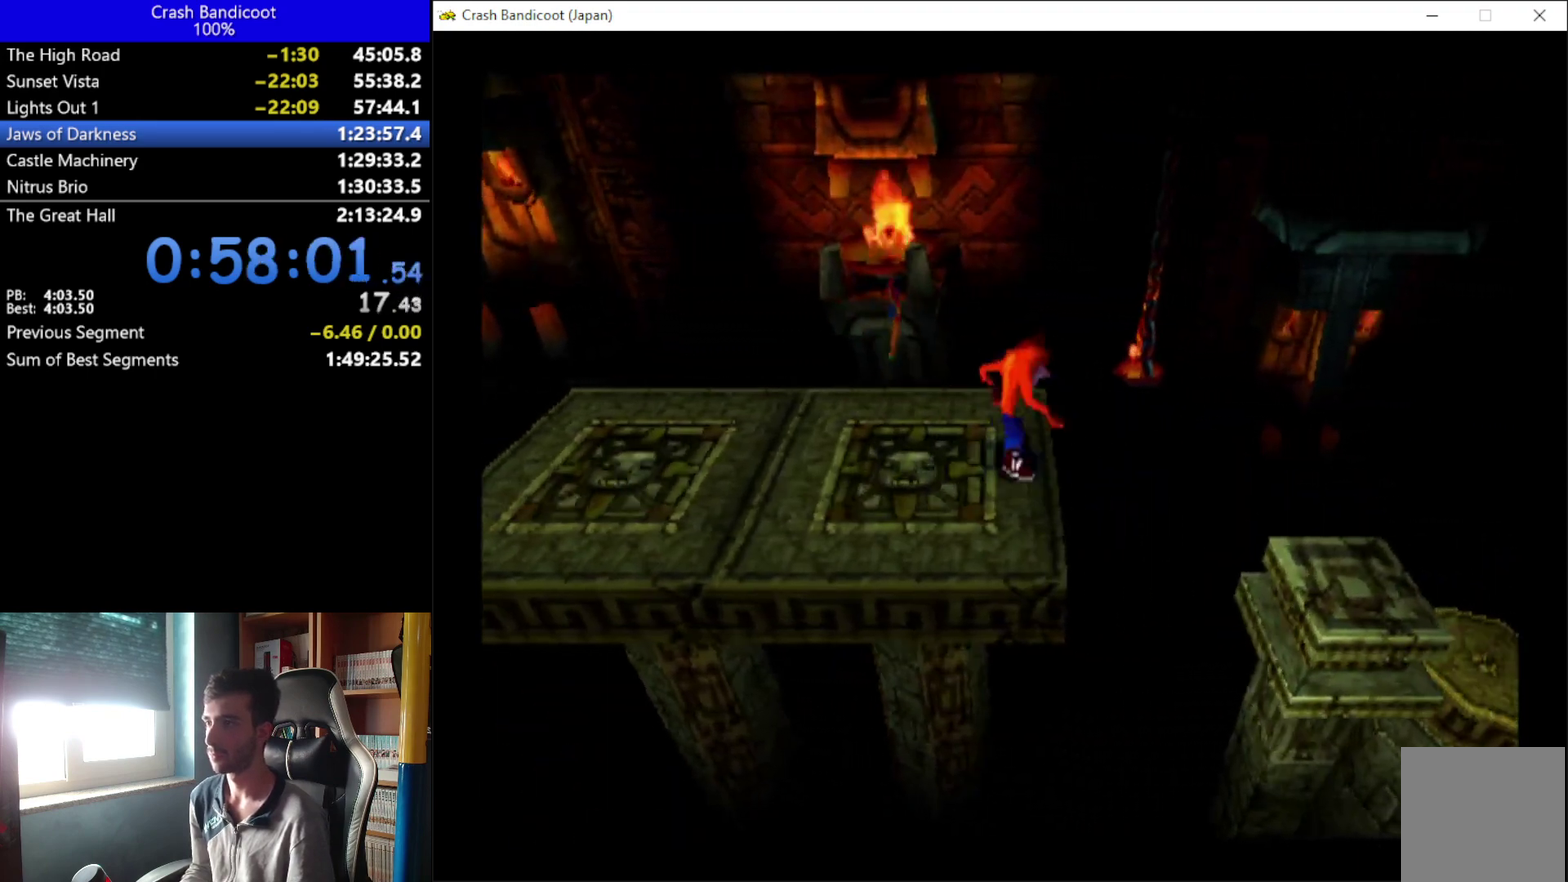
{"buttons": ["DPAD_RIGHT"], "left_stick": "center"}